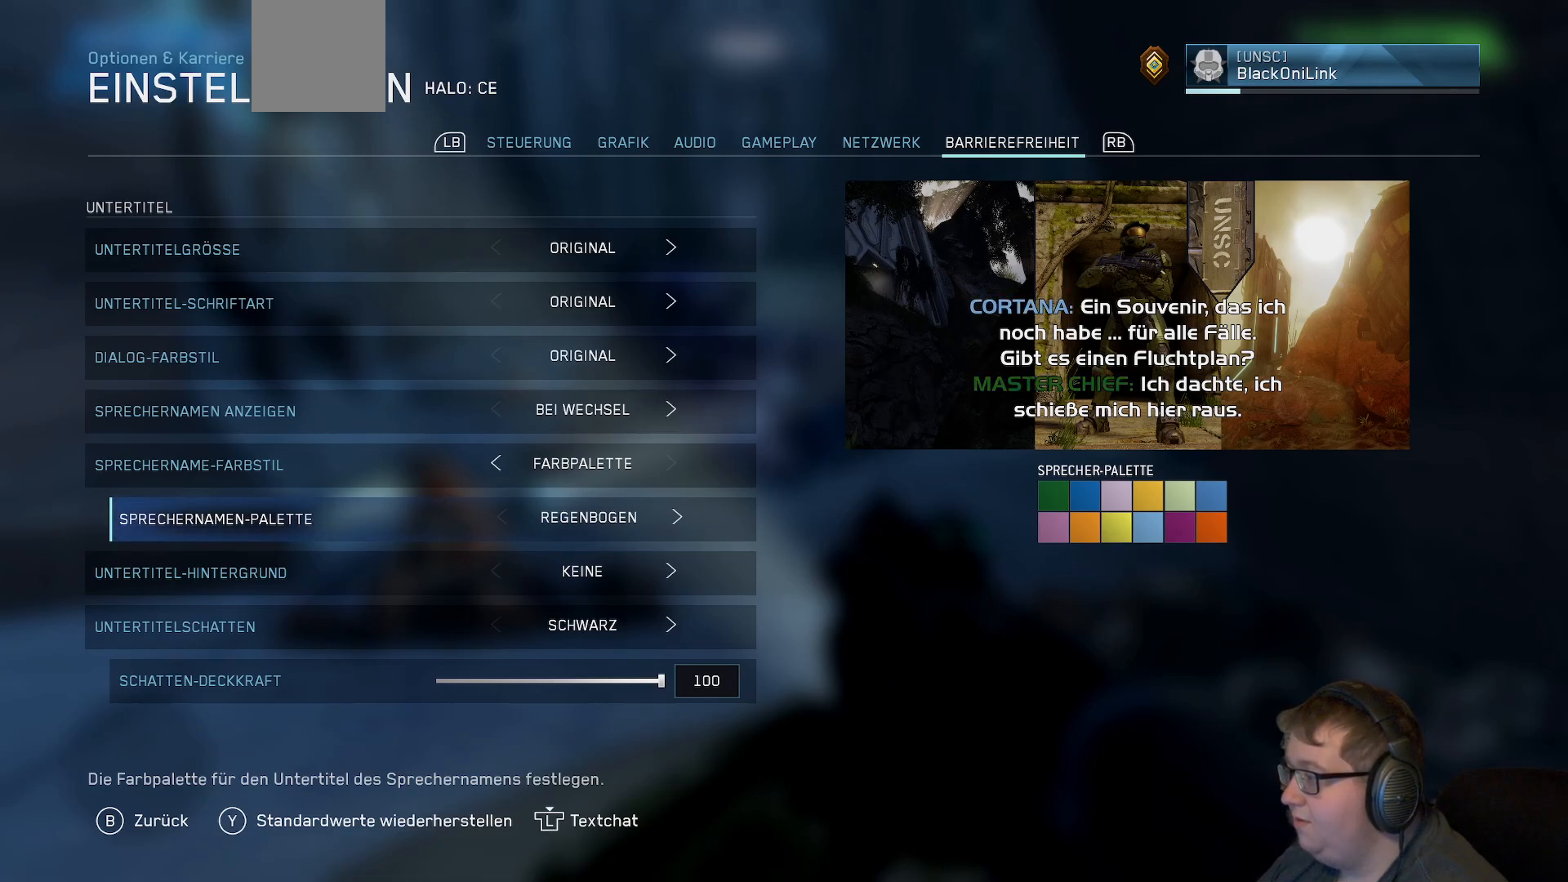
Gameplay with a controller (Xbox layout); each line is a JSON object with the inputs held at the frame after it. "events" lists button and stick changes between this image and that frame as [ms after this image, input, new state], when the widget could be followed in between. Not read: L3 R3.
{"buttons": [], "left_stick": "center", "right_stick": "center", "events": []}
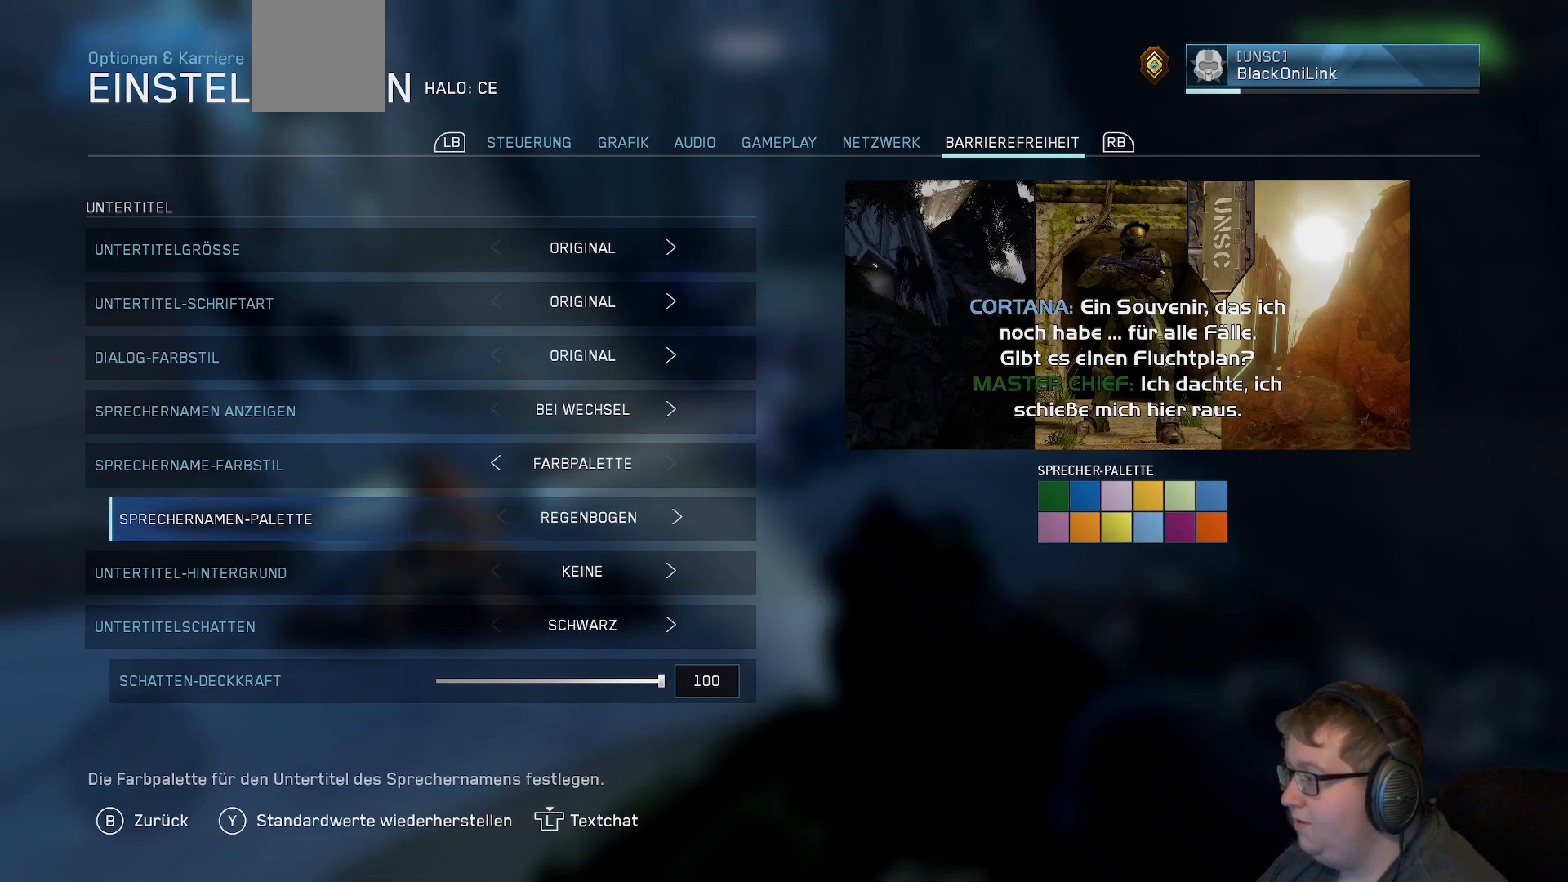
{"buttons": ["DPAD_DOWN"], "left_stick": "center", "right_stick": "center", "events": [[467, "DPAD_DOWN", "down"]]}
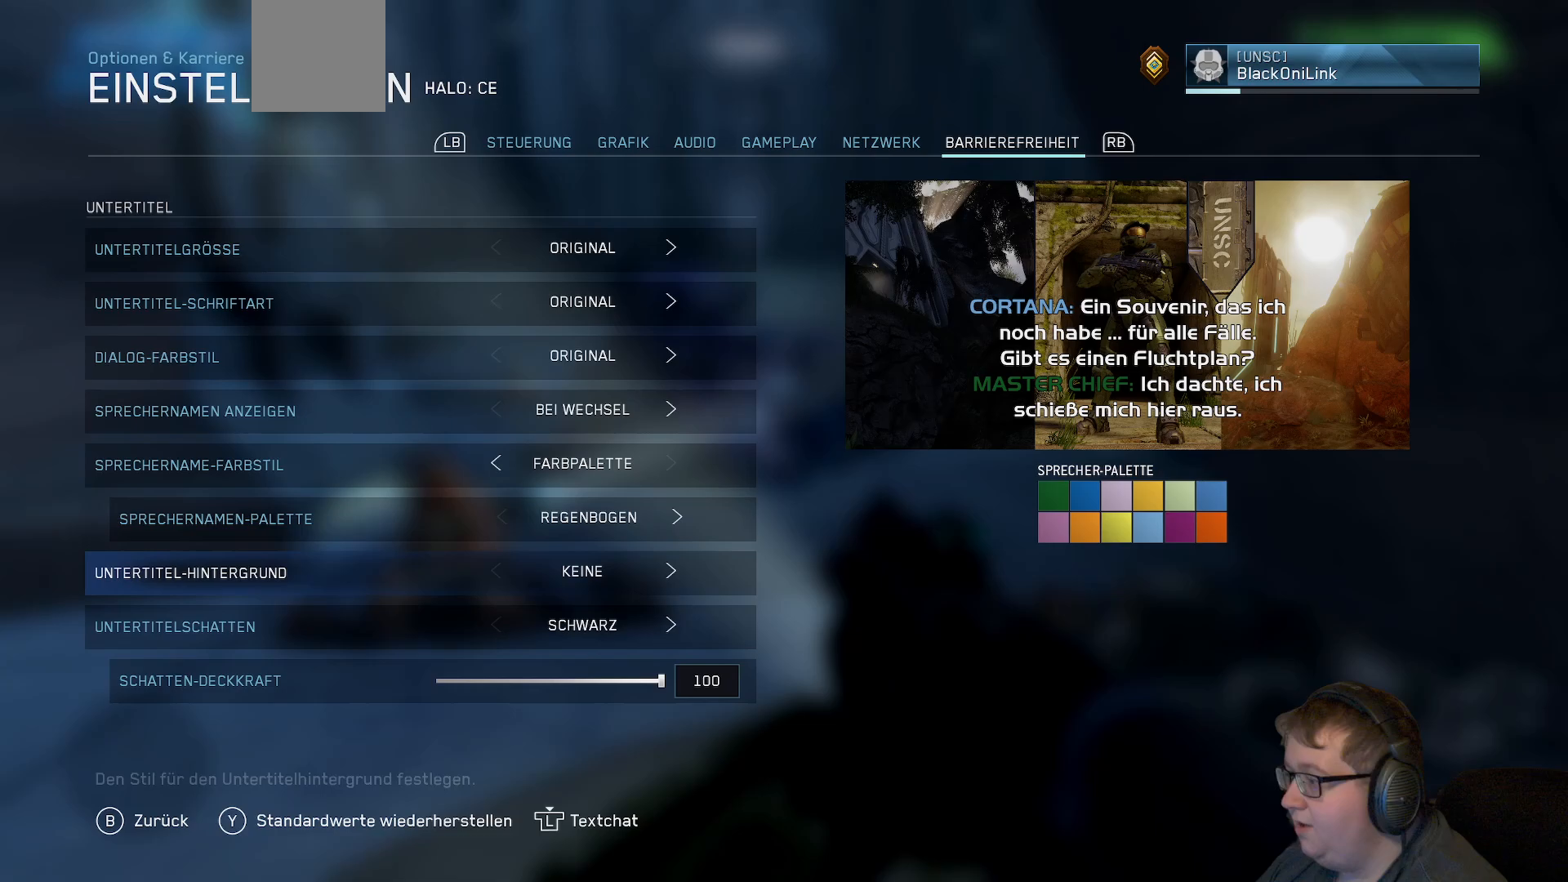
{"buttons": [], "left_stick": "center", "right_stick": "center", "events": [[83, "DPAD_DOWN", "up"]]}
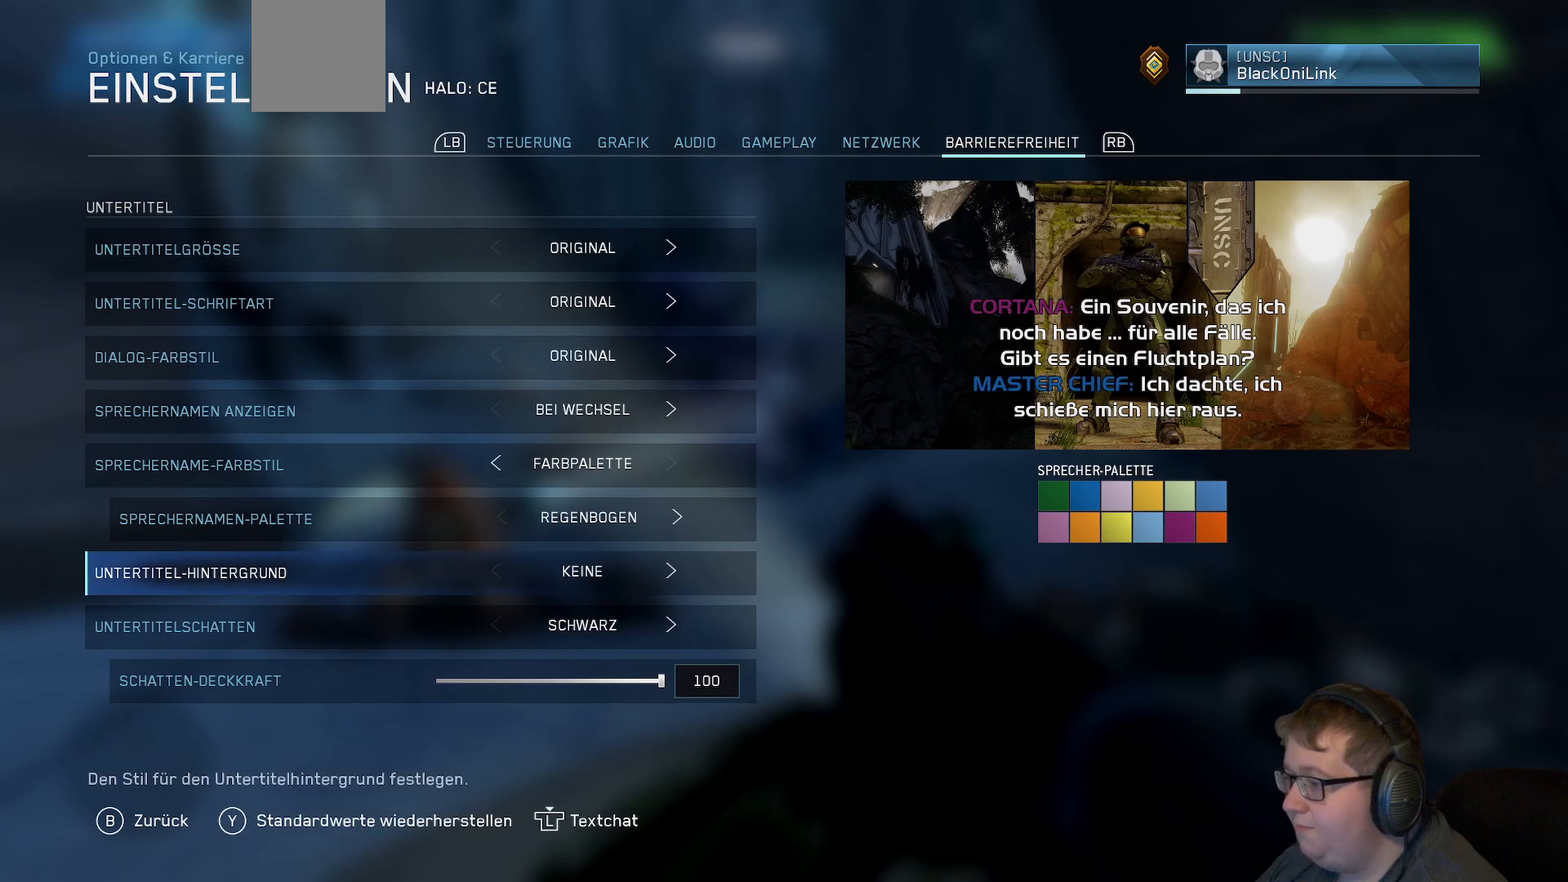
{"buttons": [], "left_stick": "center", "right_stick": "center", "events": []}
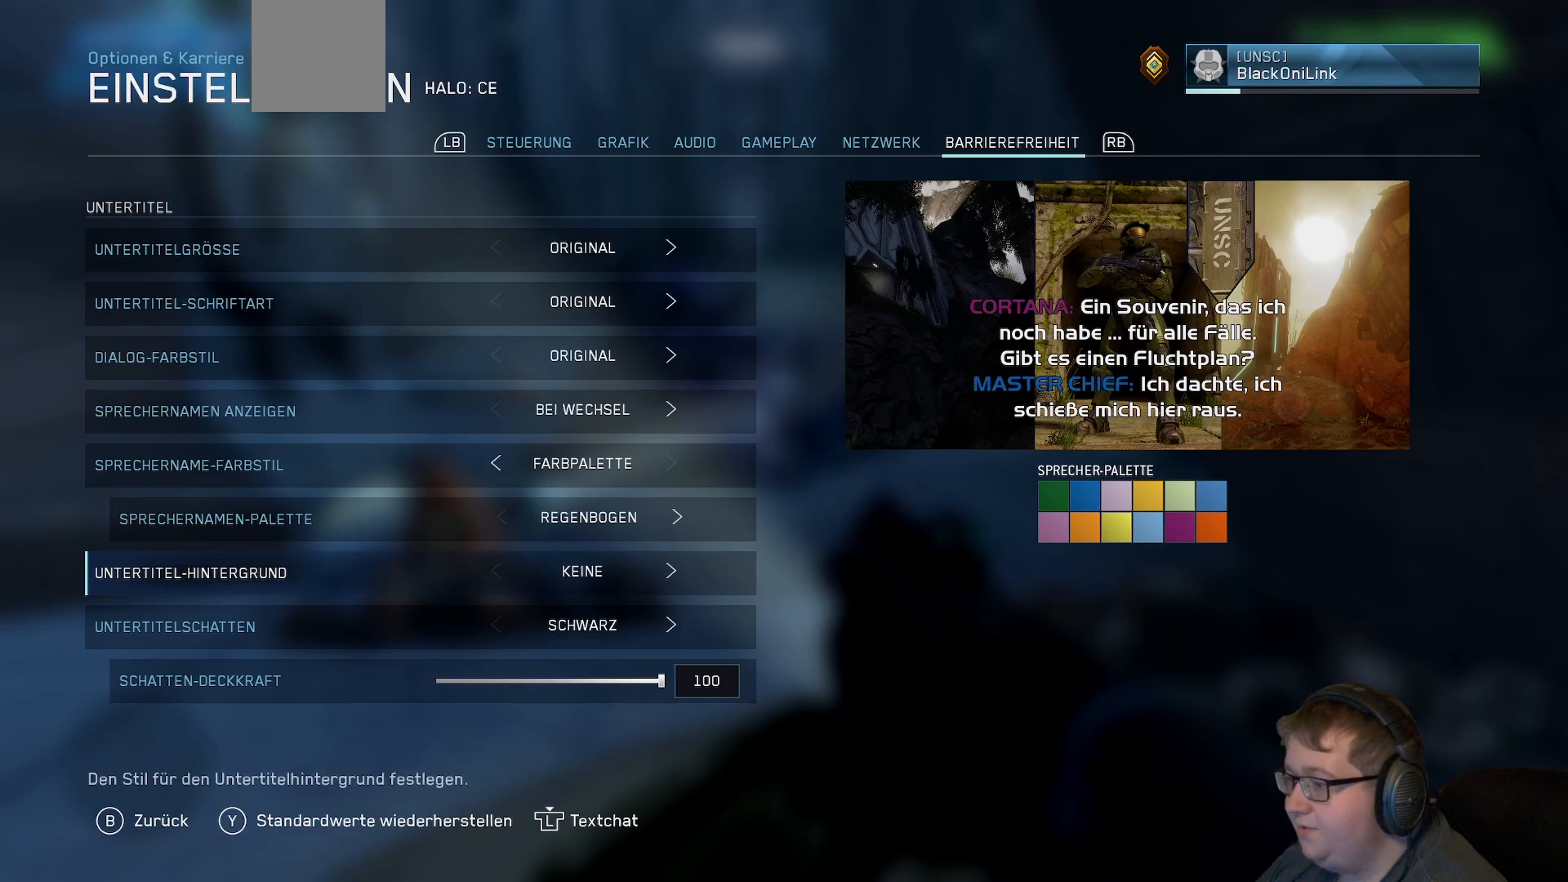
{"buttons": [], "left_stick": "center", "right_stick": "center", "events": [[250, "DPAD_DOWN", "down"], [333, "DPAD_DOWN", "up"]]}
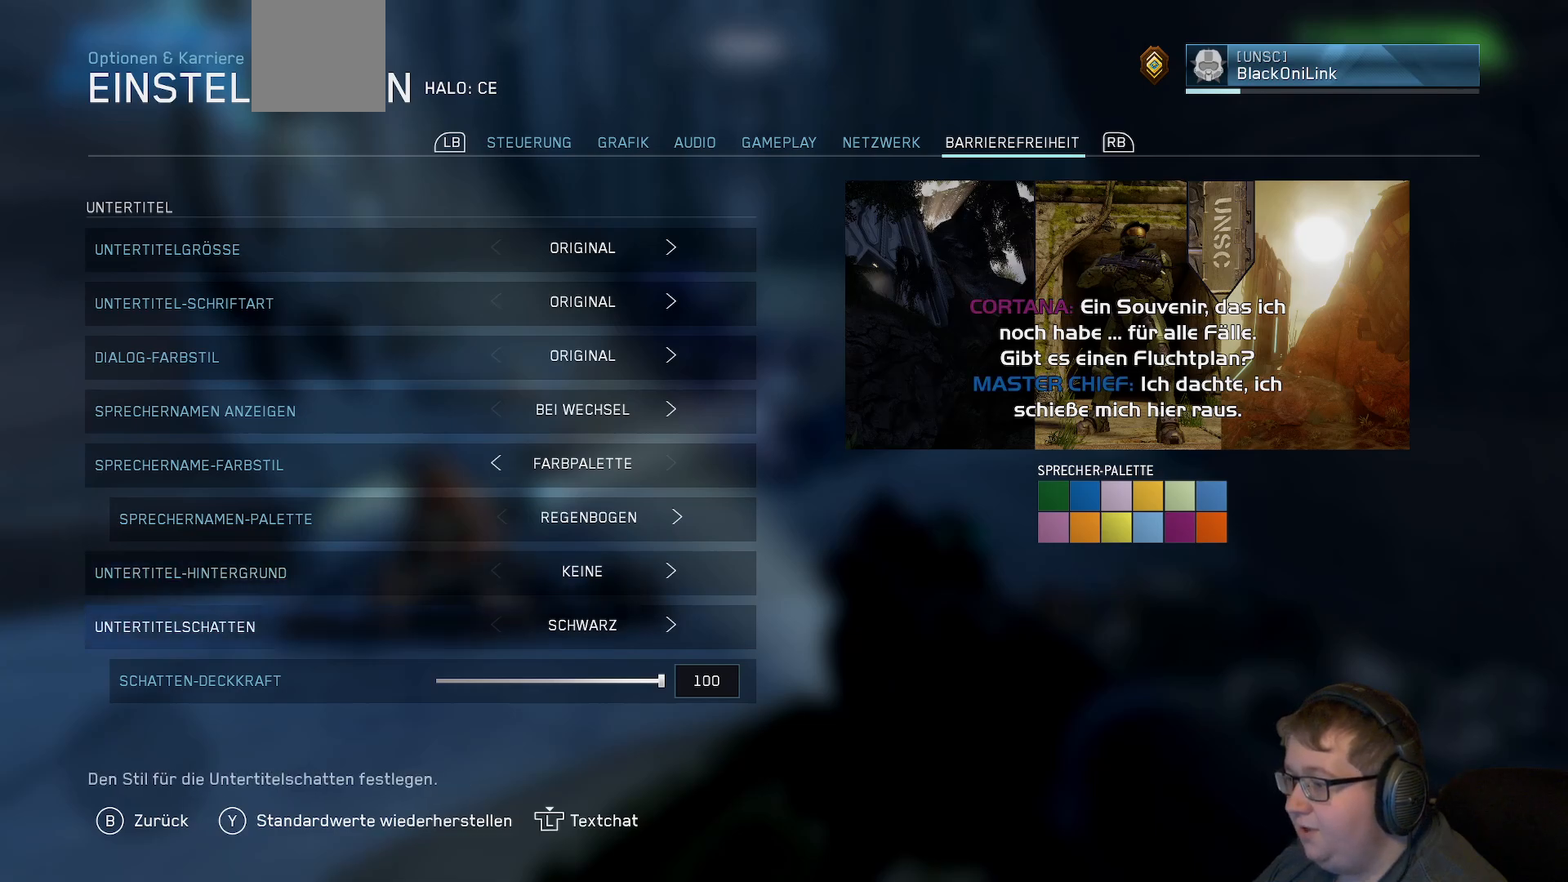
{"buttons": [], "left_stick": "center", "right_stick": "center", "events": []}
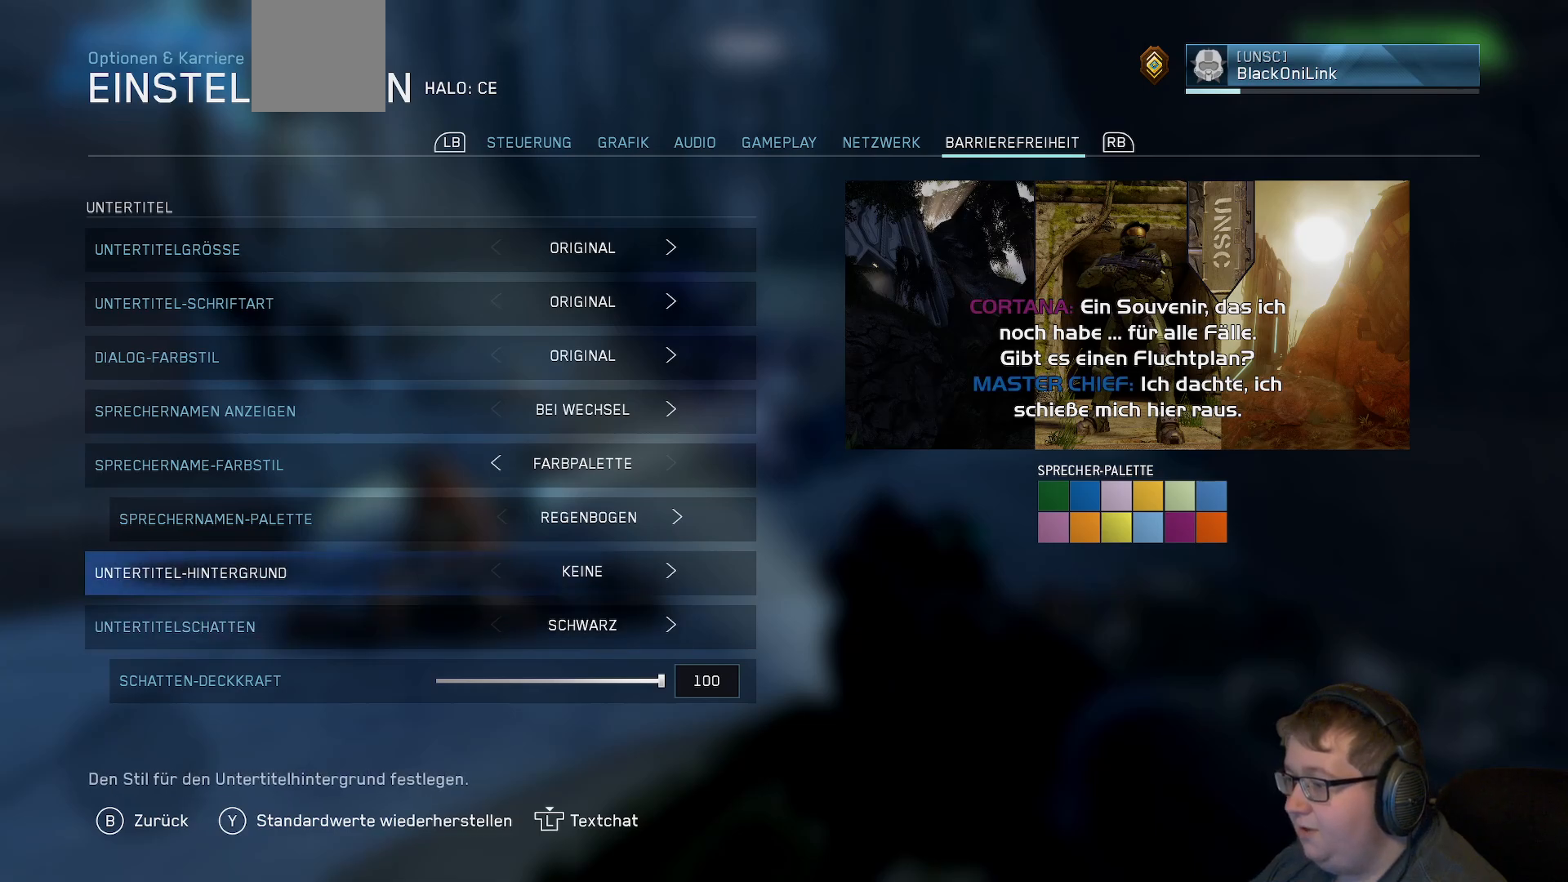
{"buttons": [], "left_stick": "center", "right_stick": "center", "events": []}
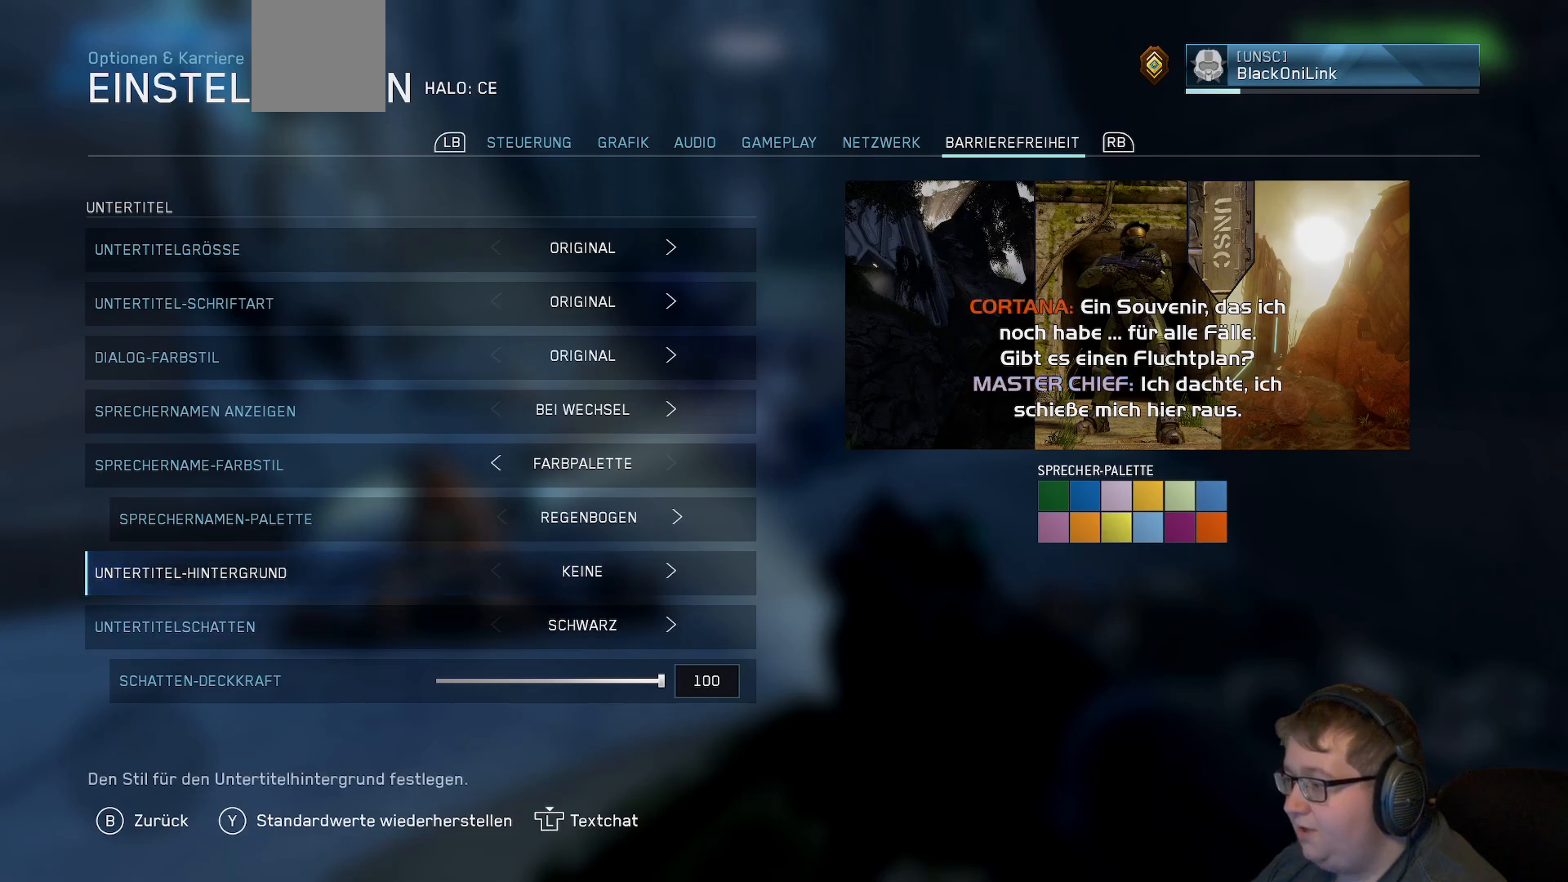
{"buttons": [], "left_stick": "center", "right_stick": "center", "events": [[283, "DPAD_RIGHT", "down"], [417, "DPAD_RIGHT", "up"]]}
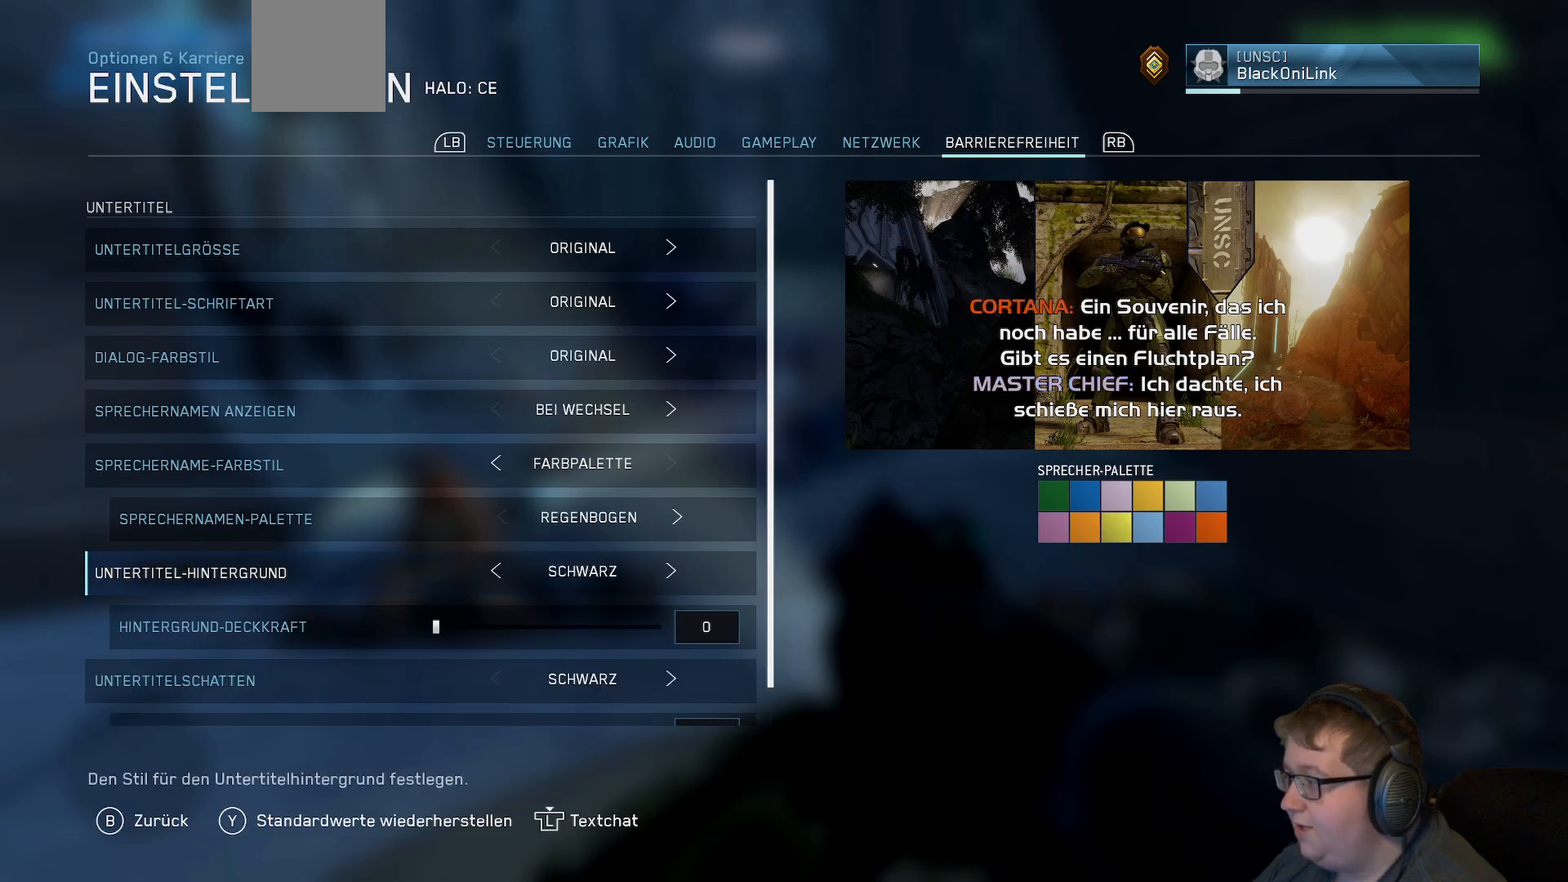
{"buttons": [], "left_stick": "center", "right_stick": "center", "events": []}
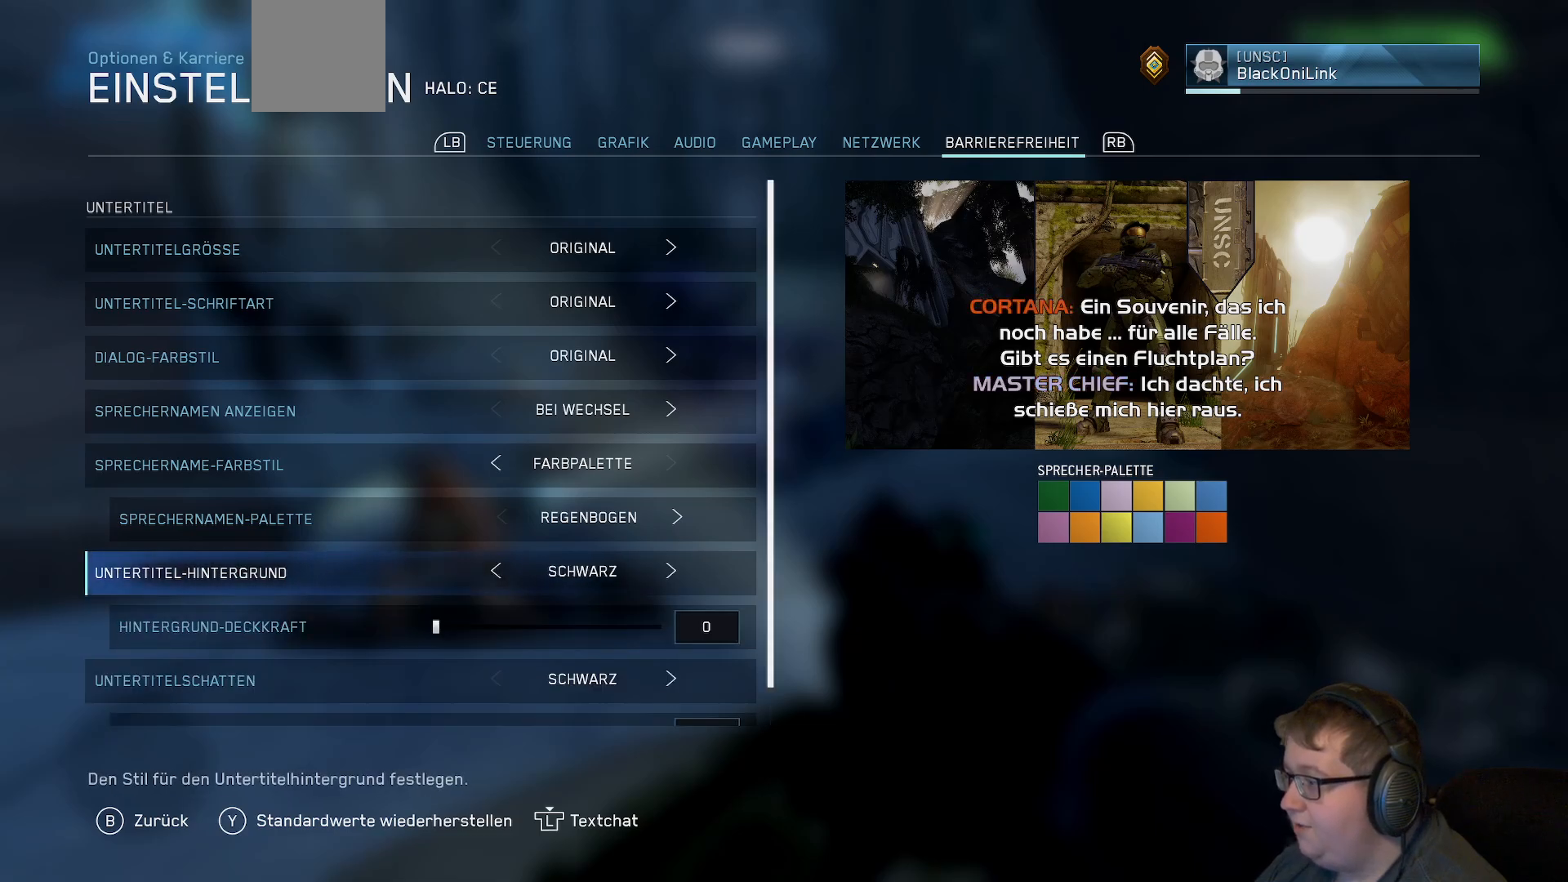
{"buttons": [], "left_stick": "center", "right_stick": "center", "events": []}
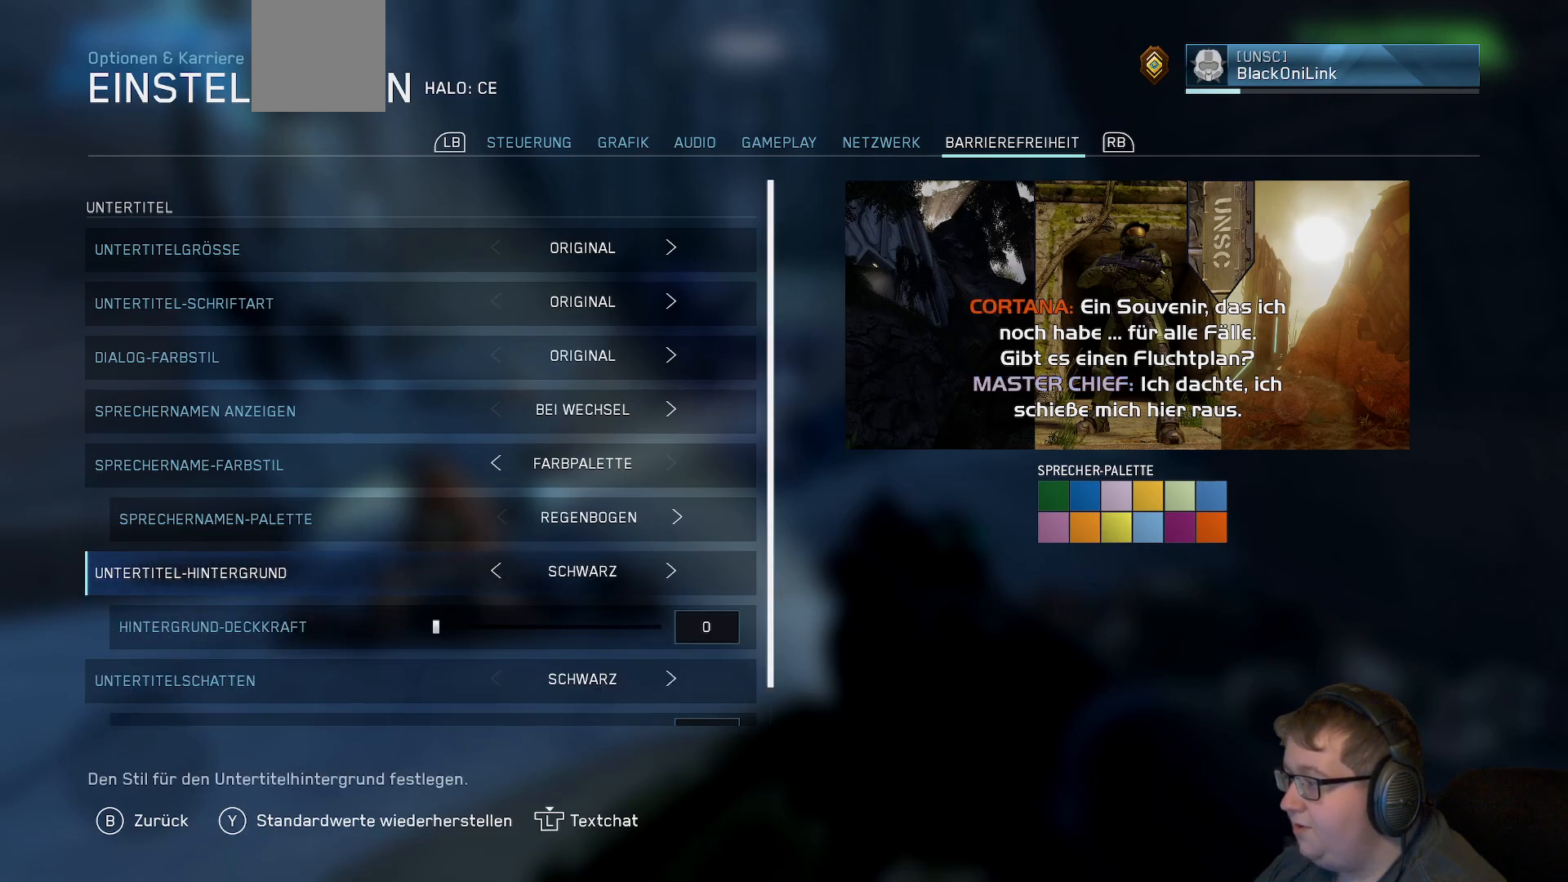
{"buttons": [], "left_stick": "center", "right_stick": "center", "events": []}
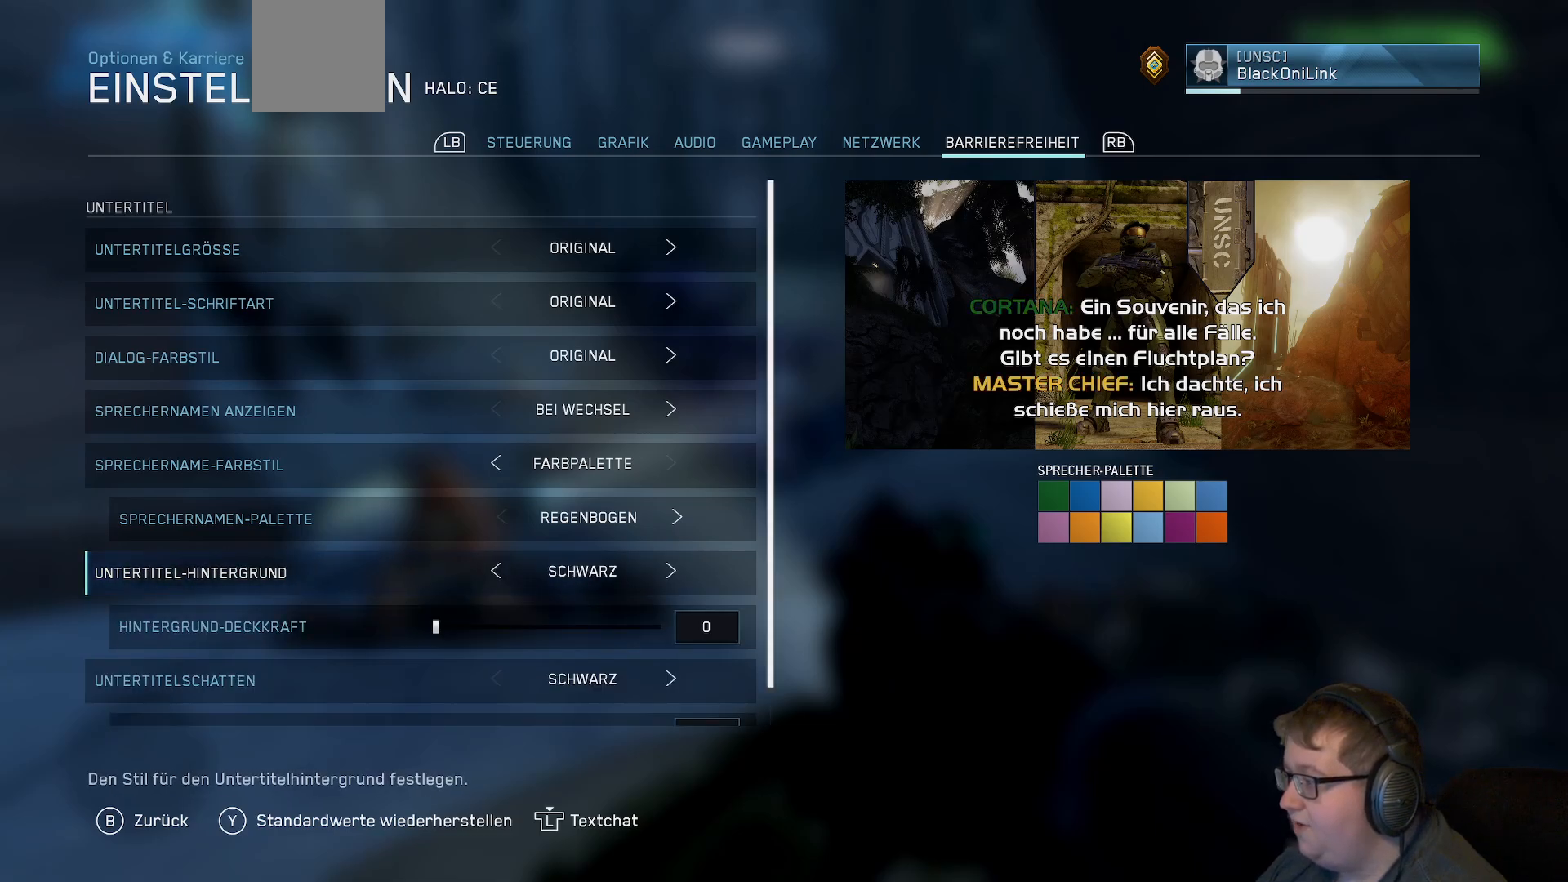
{"buttons": ["DPAD_RIGHT"], "left_stick": "center", "right_stick": "center", "events": [[483, "DPAD_RIGHT", "down"]]}
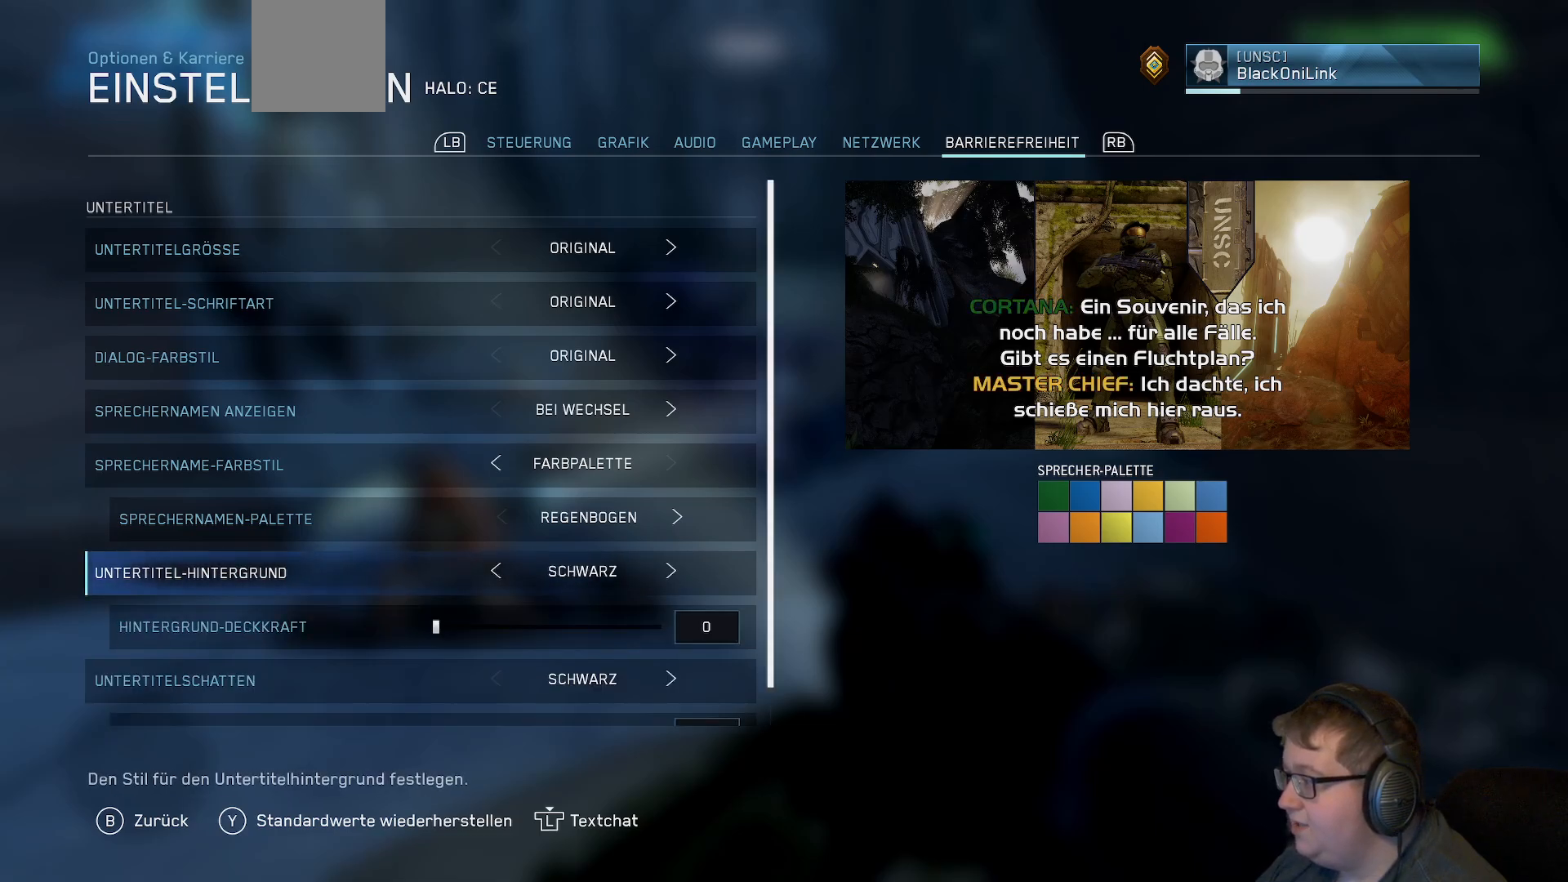
{"buttons": [], "left_stick": "center", "right_stick": "center", "events": [[133, "DPAD_RIGHT", "up"]]}
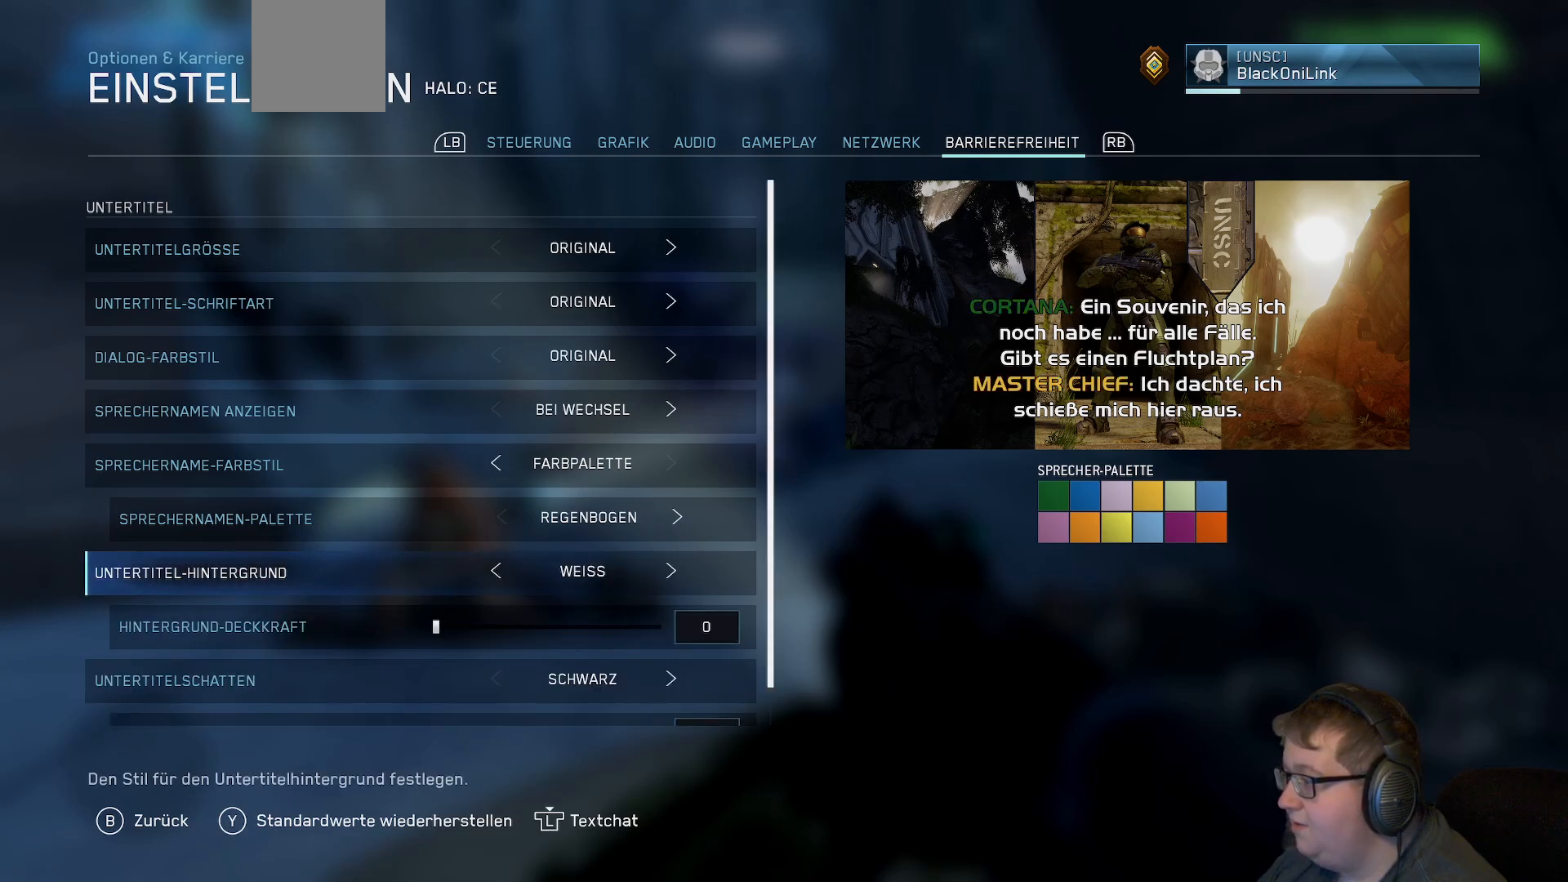
{"buttons": [], "left_stick": "center", "right_stick": "center", "events": []}
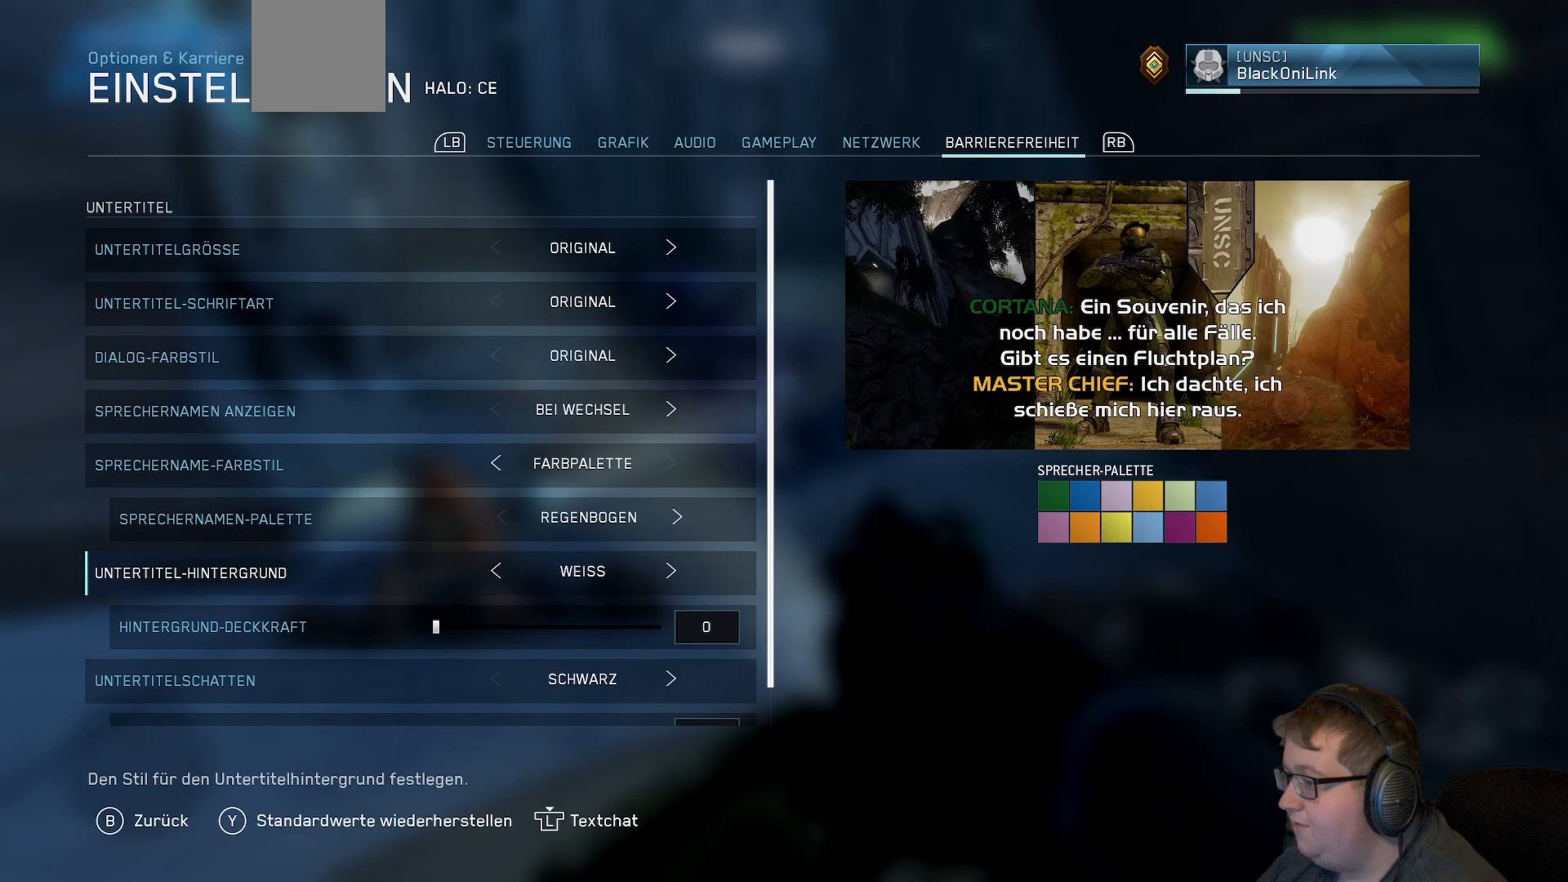
{"buttons": [], "left_stick": "center", "right_stick": "center", "events": []}
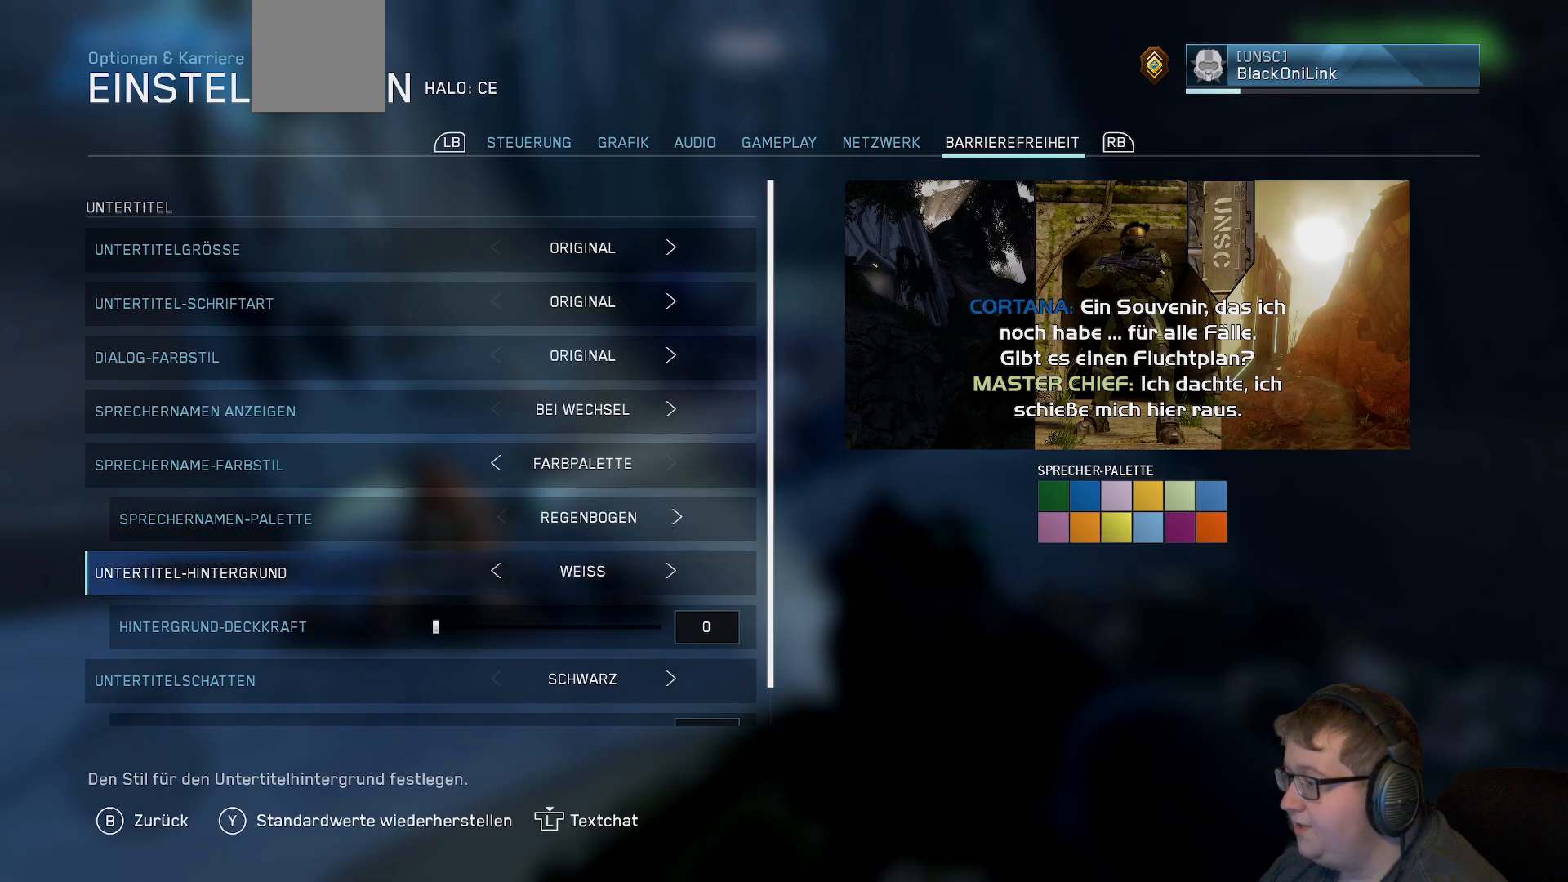
{"buttons": [], "left_stick": "center", "right_stick": "center", "events": [[17, "DPAD_LEFT", "down"], [117, "DPAD_LEFT", "up"], [217, "DPAD_LEFT", "down"], [317, "DPAD_LEFT", "up"]]}
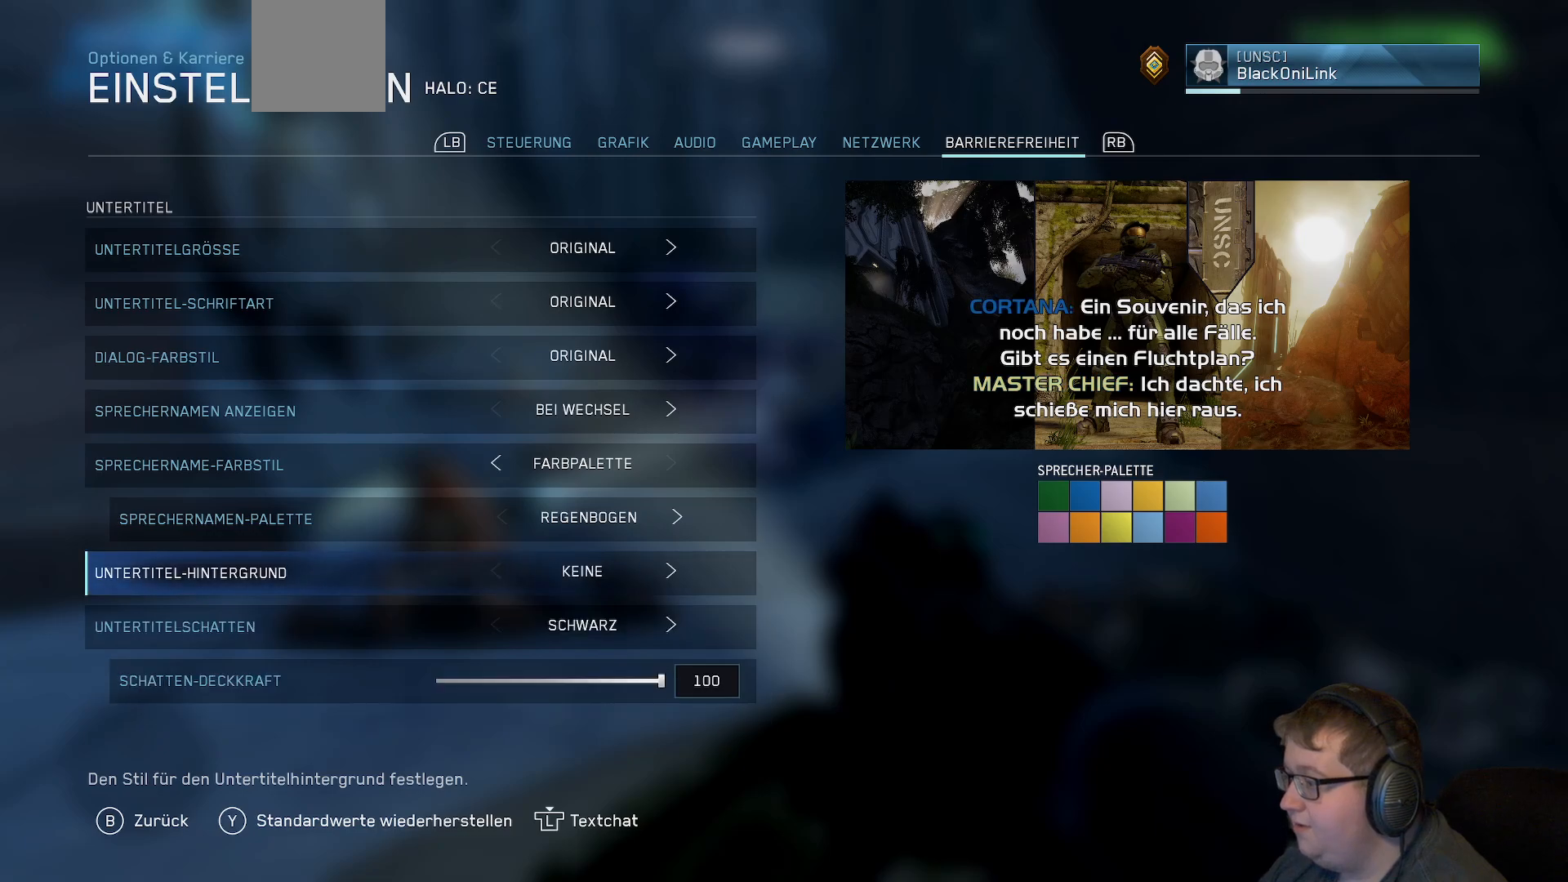
{"buttons": [], "left_stick": "center", "right_stick": "center", "events": [[183, "DPAD_RIGHT", "down"], [317, "DPAD_RIGHT", "up"]]}
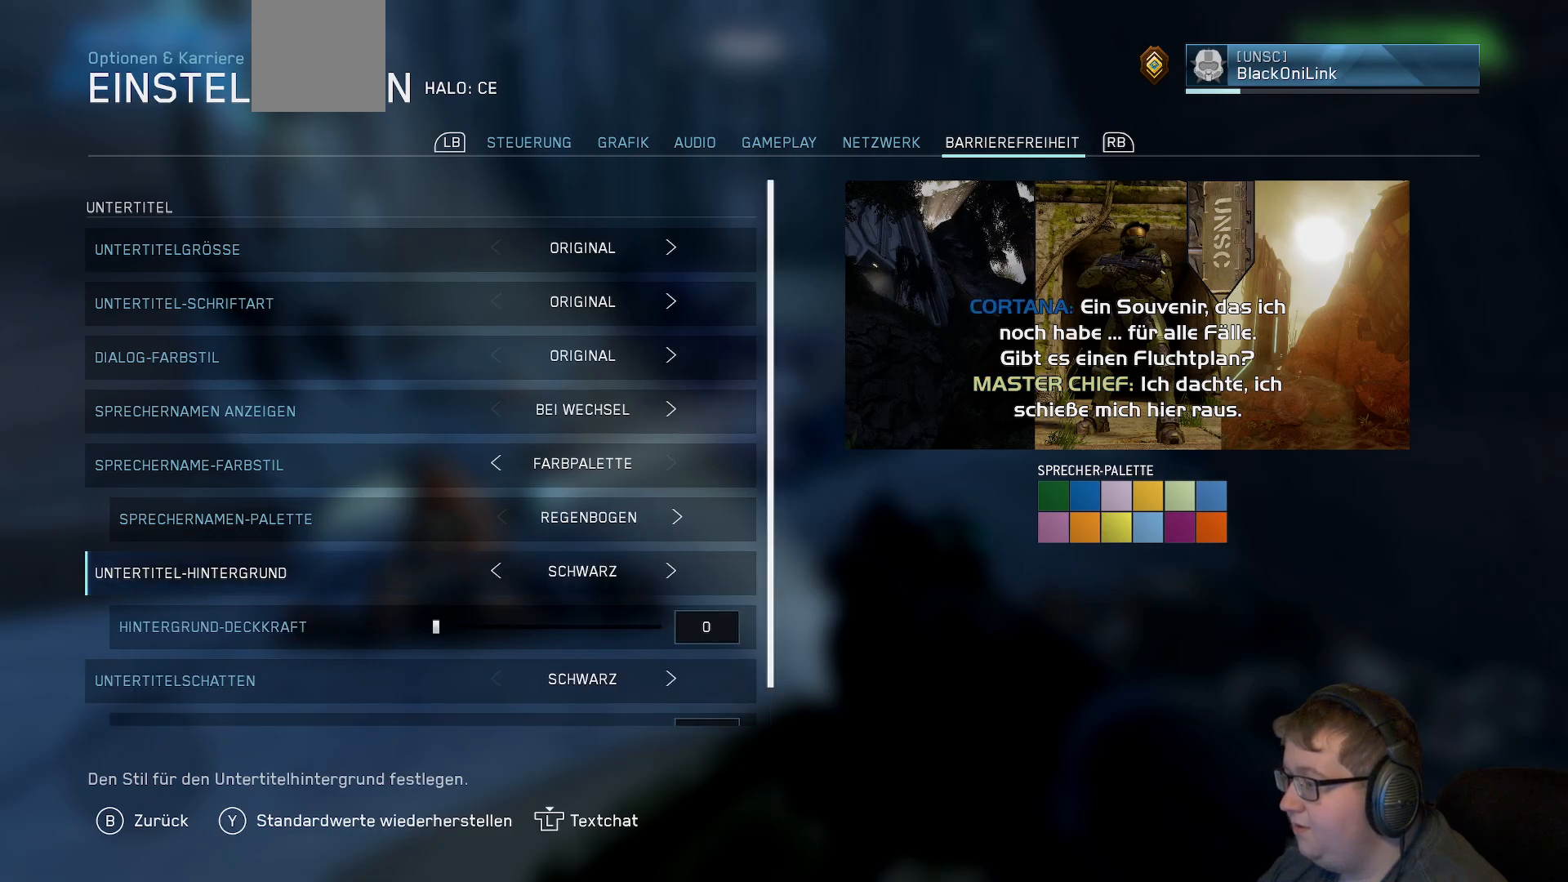
{"buttons": [], "left_stick": "center", "right_stick": "center", "events": [[100, "DPAD_DOWN", "down"], [200, "DPAD_DOWN", "up"]]}
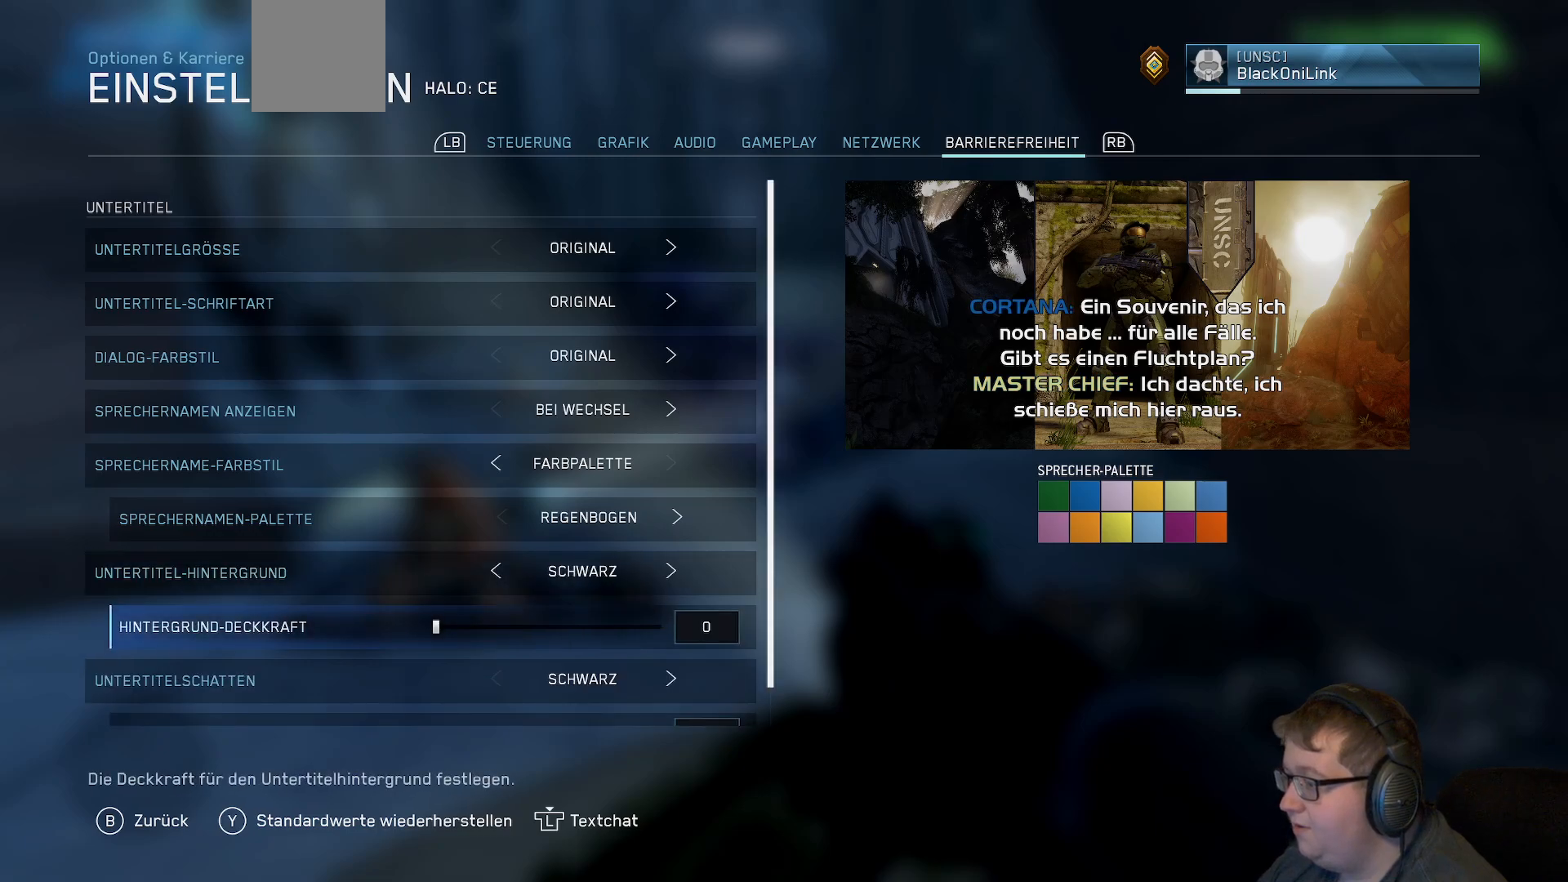
{"buttons": ["DPAD_RIGHT"], "left_stick": "center", "right_stick": "center", "events": [[200, "DPAD_RIGHT", "down"]]}
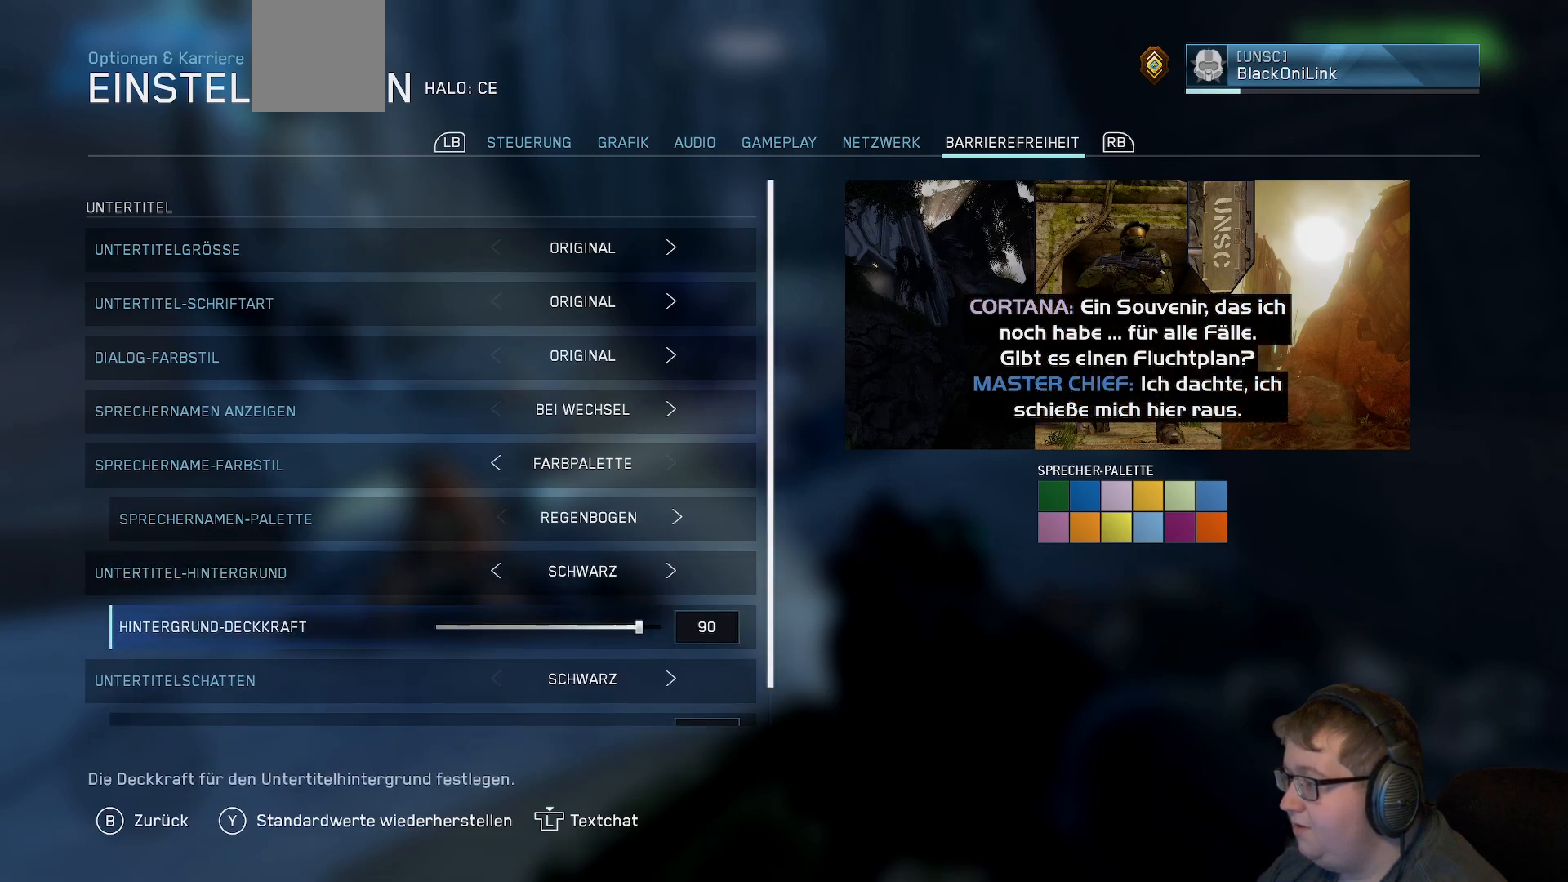
{"buttons": [], "left_stick": "center", "right_stick": "center", "events": [[200, "DPAD_RIGHT", "up"]]}
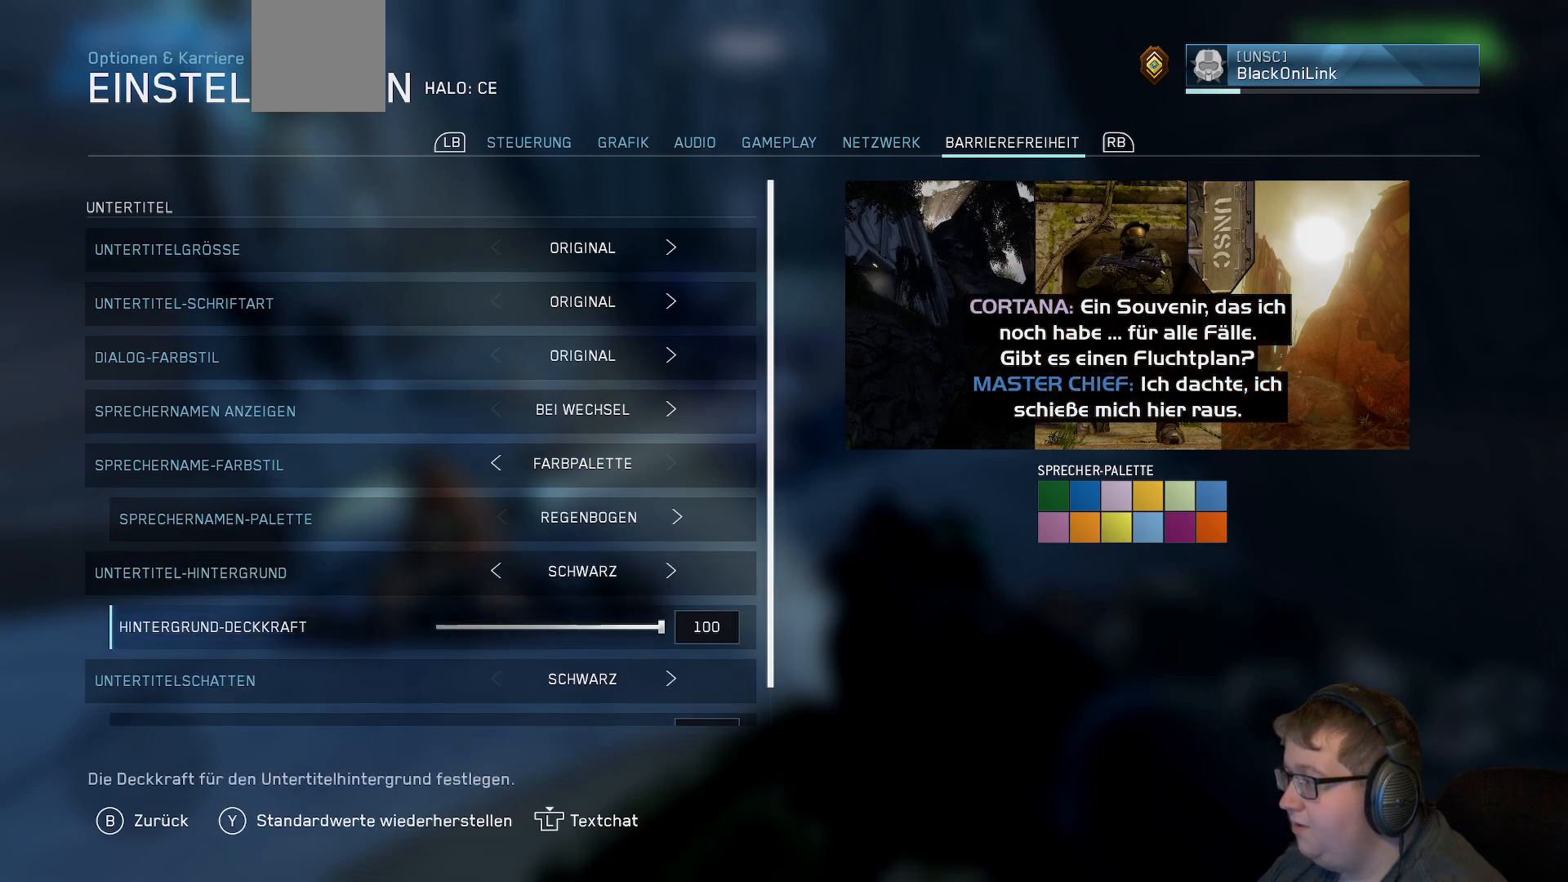
{"buttons": ["DPAD_LEFT"], "left_stick": "center", "right_stick": "center", "events": [[400, "DPAD_LEFT", "down"]]}
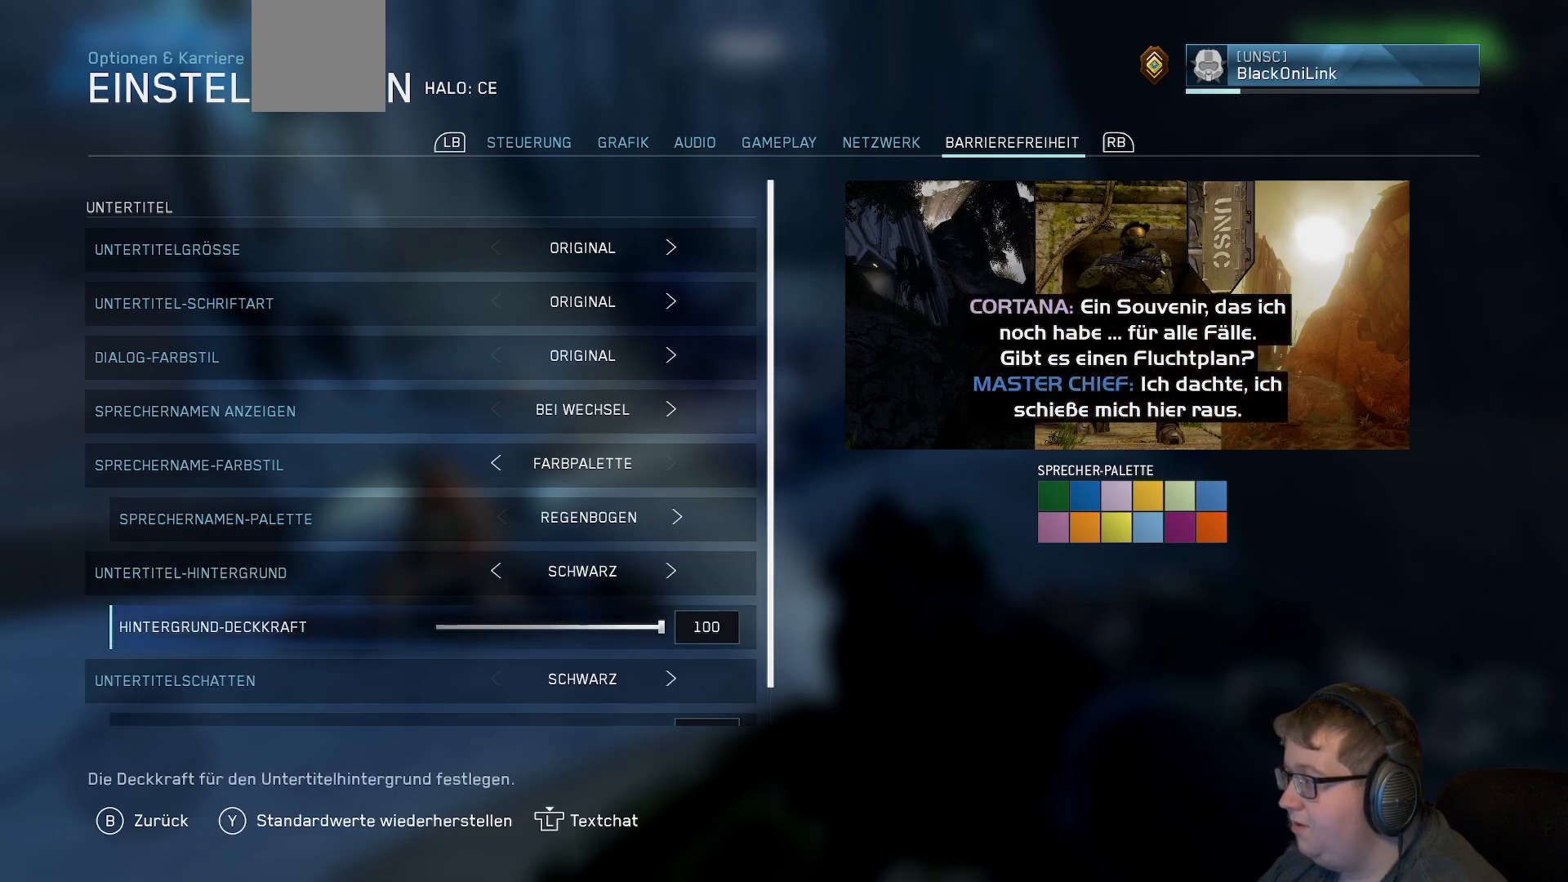
{"buttons": [], "left_stick": "center", "right_stick": "center", "events": [[417, "DPAD_LEFT", "up"]]}
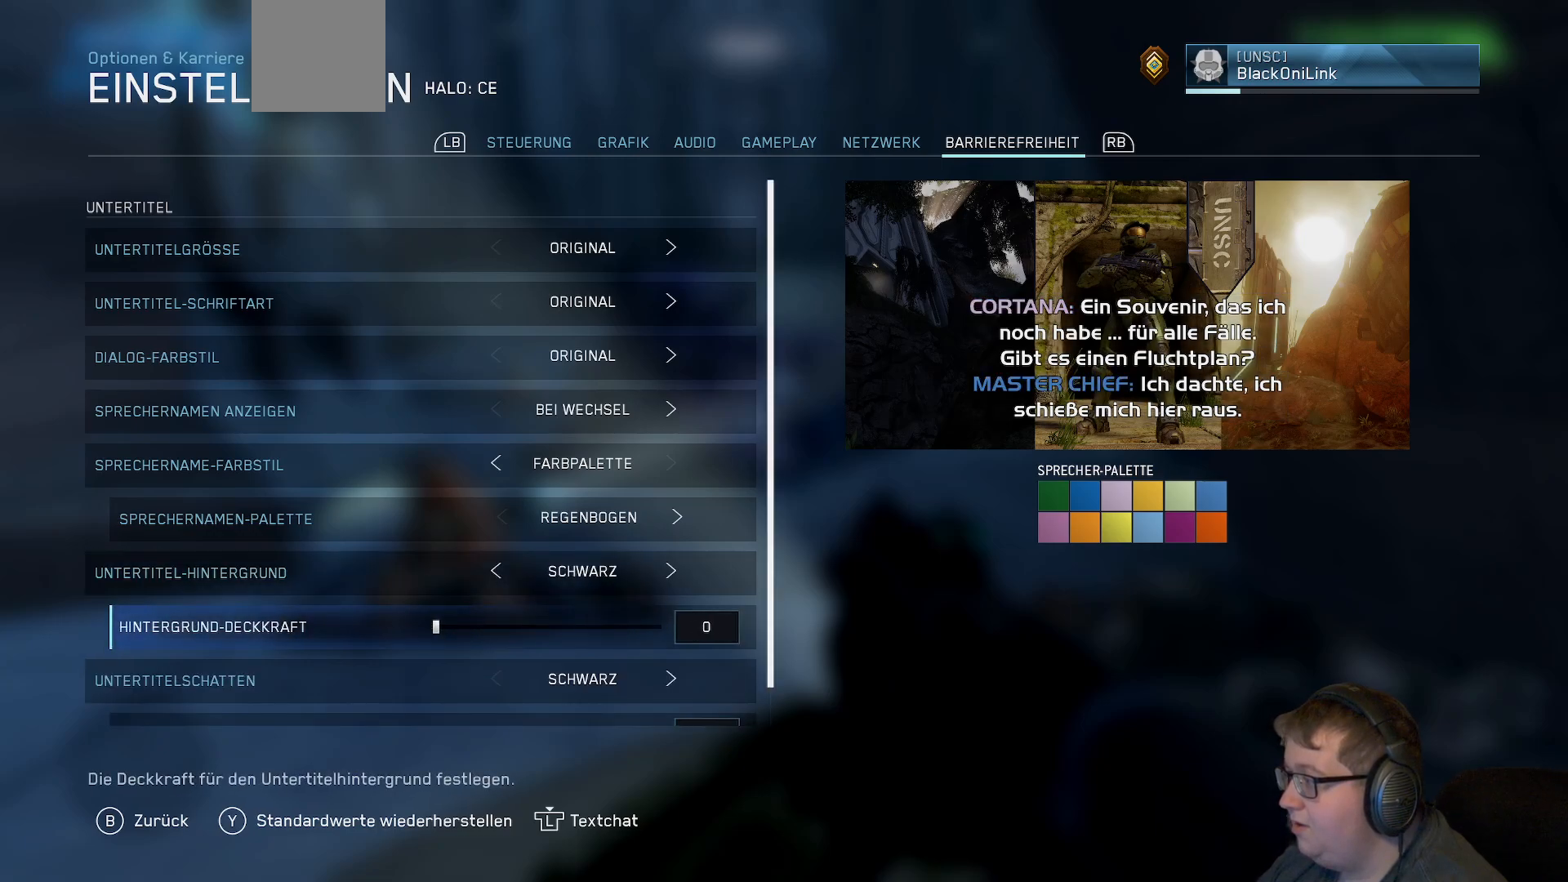
{"buttons": [], "left_stick": "center", "right_stick": "center", "events": [[100, "DPAD_RIGHT", "down"], [200, "DPAD_RIGHT", "up"]]}
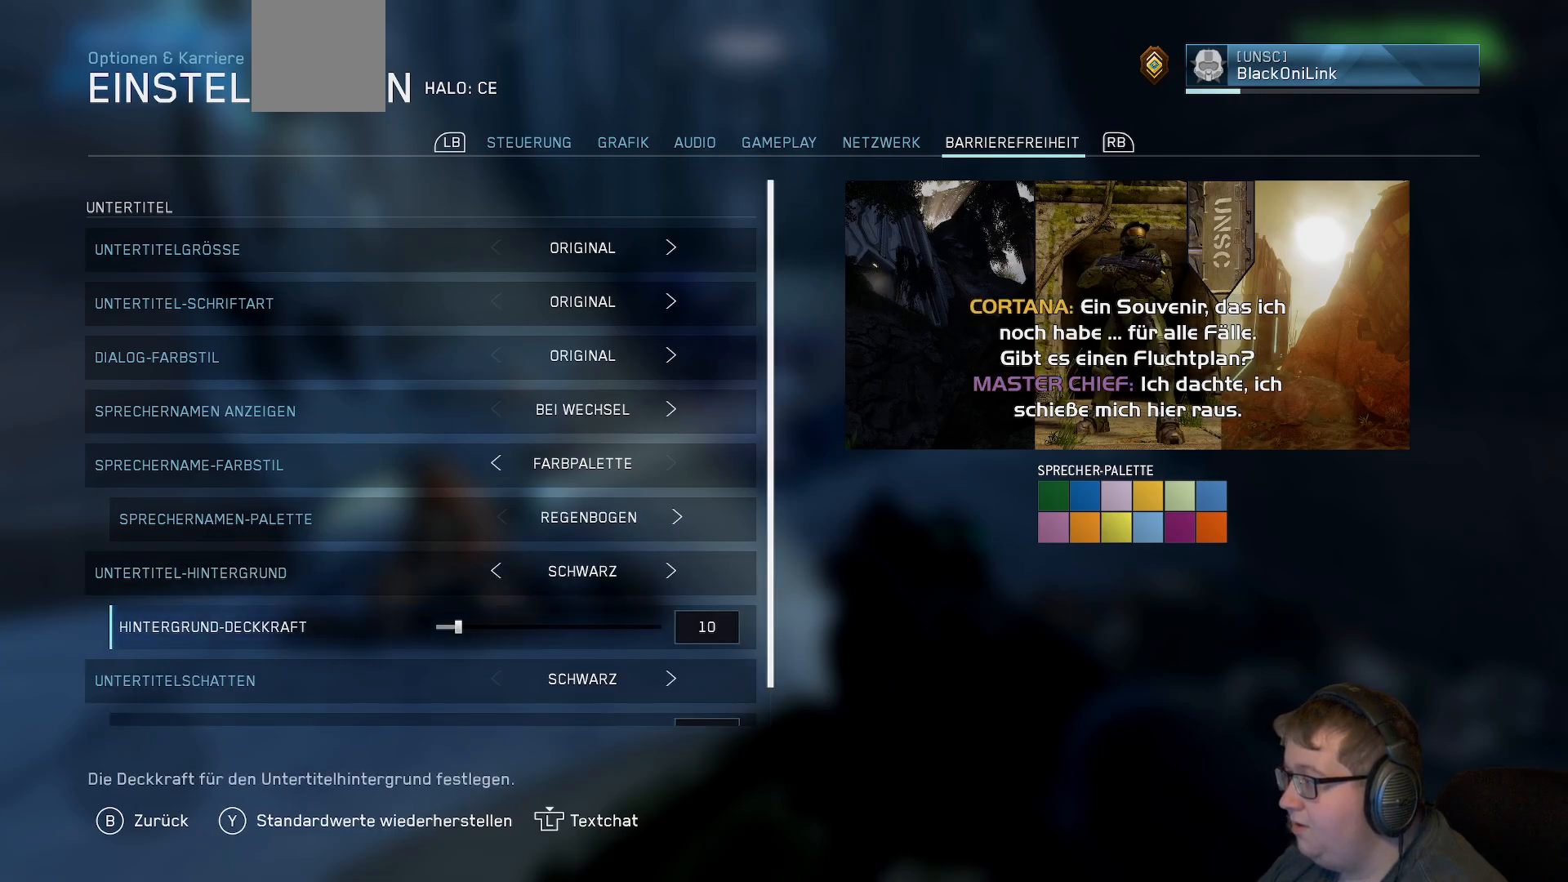
{"buttons": [], "left_stick": "center", "right_stick": "center", "events": [[83, "DPAD_RIGHT", "down"], [133, "DPAD_RIGHT", "up"]]}
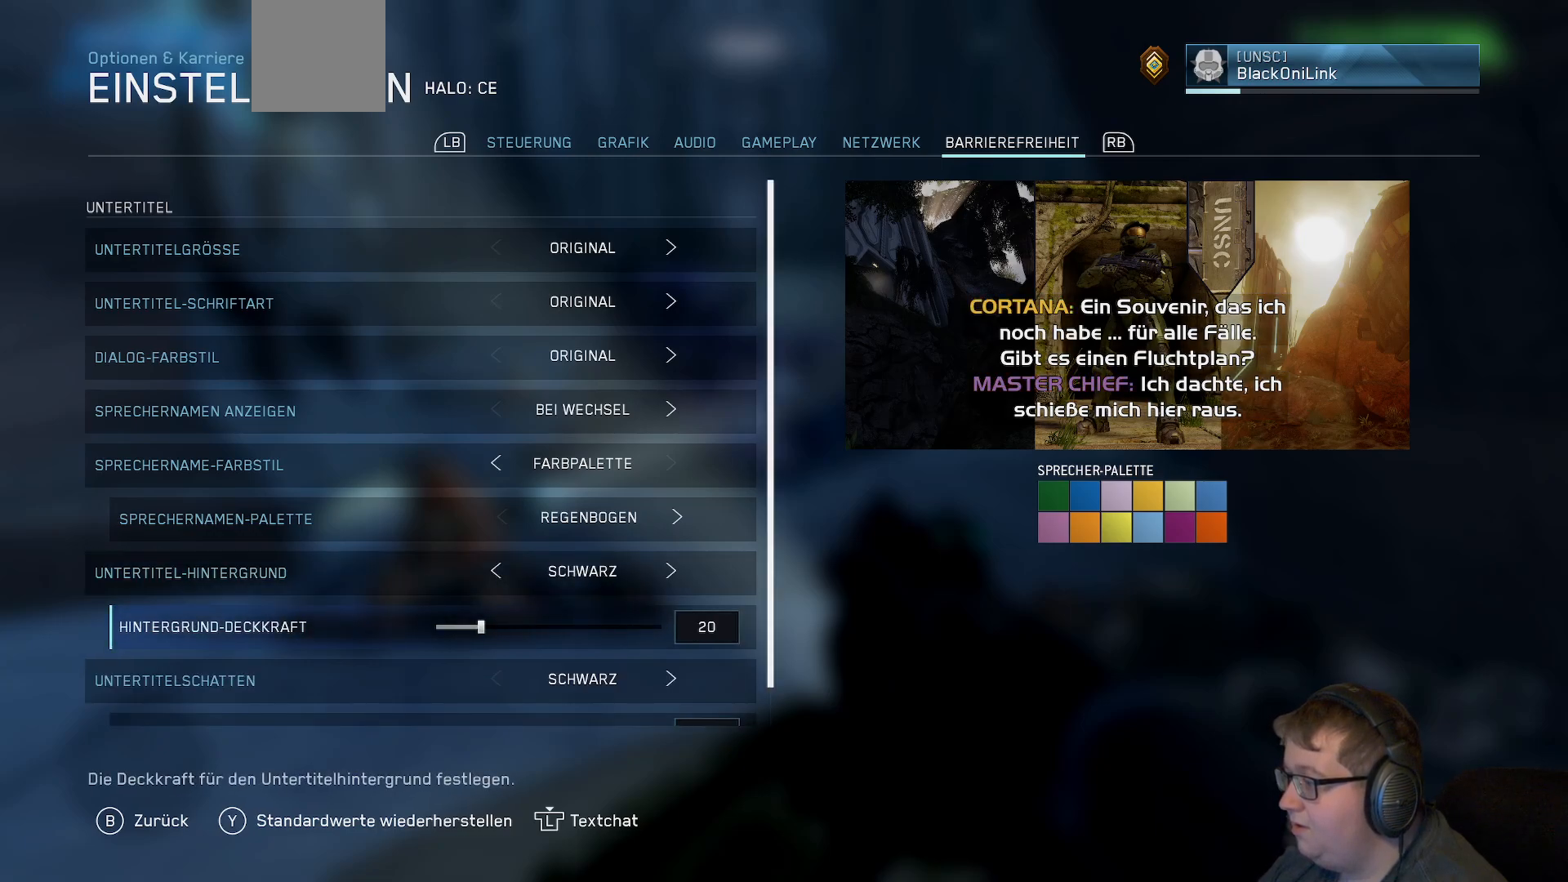
{"buttons": [], "left_stick": "center", "right_stick": "center", "events": []}
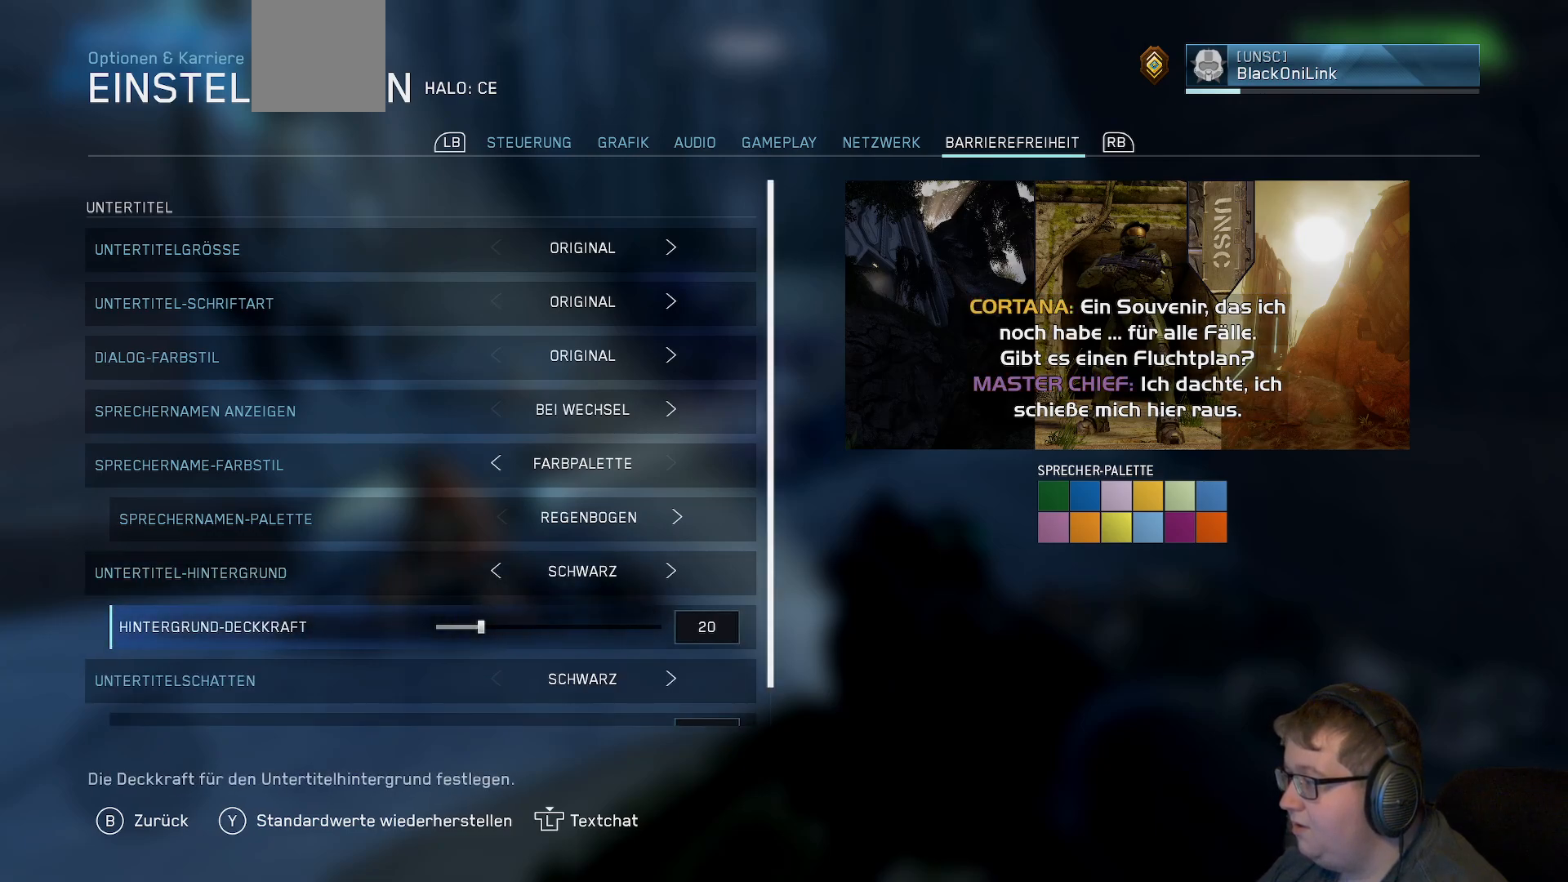
{"buttons": [], "left_stick": "center", "right_stick": "center", "events": [[117, "DPAD_RIGHT", "down"], [200, "DPAD_RIGHT", "up"]]}